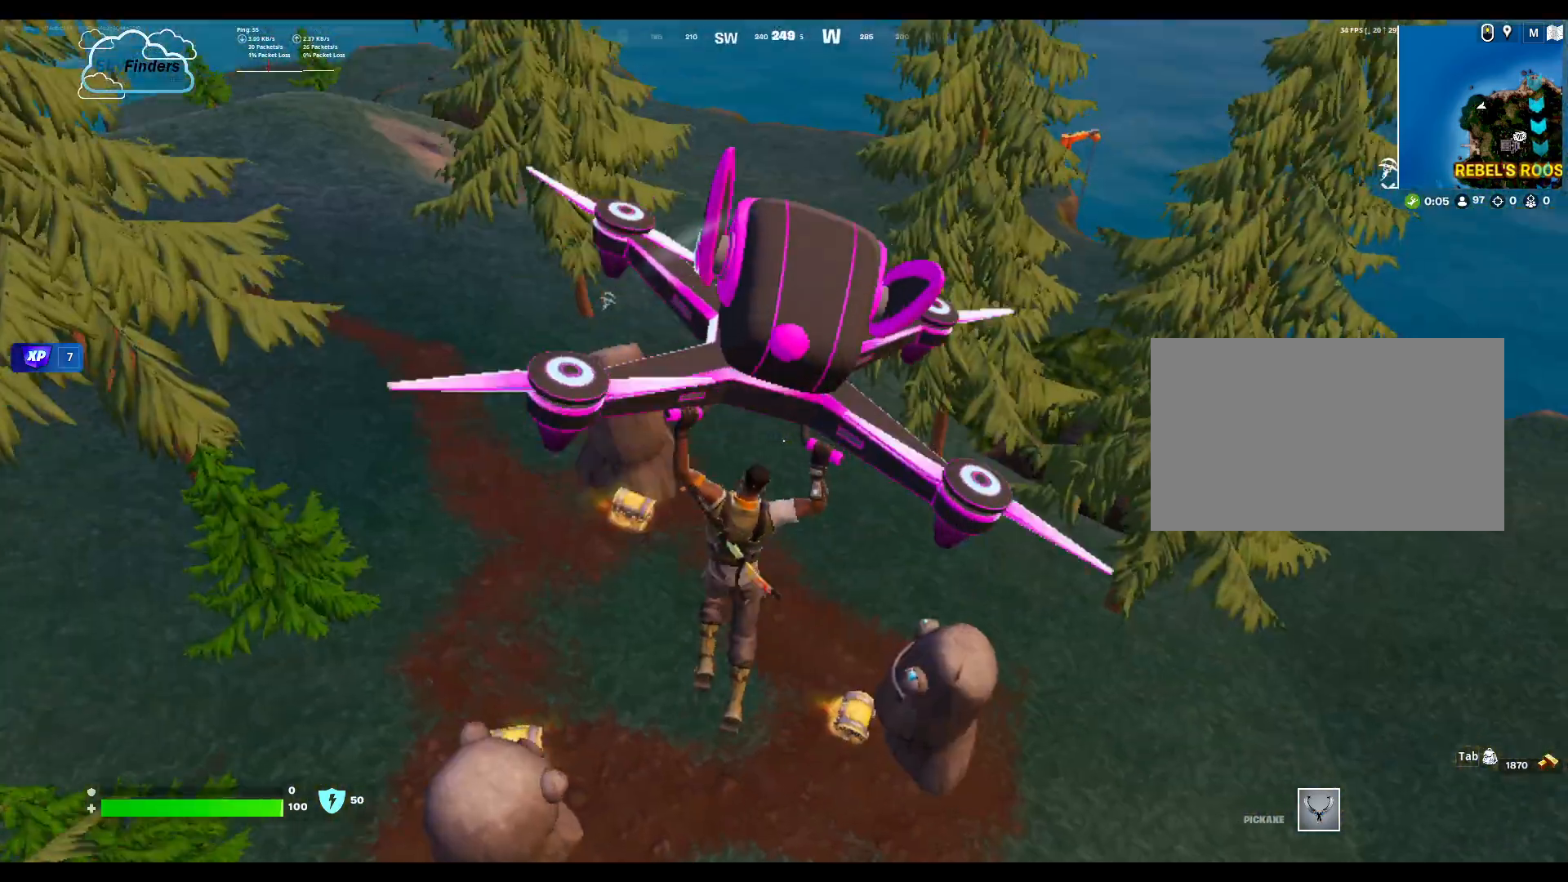
Gameplay with keyboard and mouse; each line is a JSON object with the keys and mouse buttons held at the frame after it. "events" lists presses ("down") and releases ("up") of "1", "2", "3", "4", "5", "a", "alt", "b", "c", "ctrl", "d", "e", "f", "g", "q", "r", "s", "shift", "space", "t", "tab", "tilde", "v", "w", "x", "z", "mouse_left", "mouse_wheel", "mouse_right", "mouse_mb4" and "mouse_mb5" between this image and that frame as [ms after this image, input, new state], when the widget could be followed in between. "mouse_left", "mouse_wheel", "mouse_right", "mouse_mb4", "mouse_mb5" = the "left", "wheel", "right", "mb4", "mb5" buttons of the "mouse" list. No other keys are recorded. "wheel" means that the mouse wheel is clicked or scrolled. Mouse movement is not recorded.
{"keys": ["w"], "mouse": [], "events": [[167, "w", "down"]]}
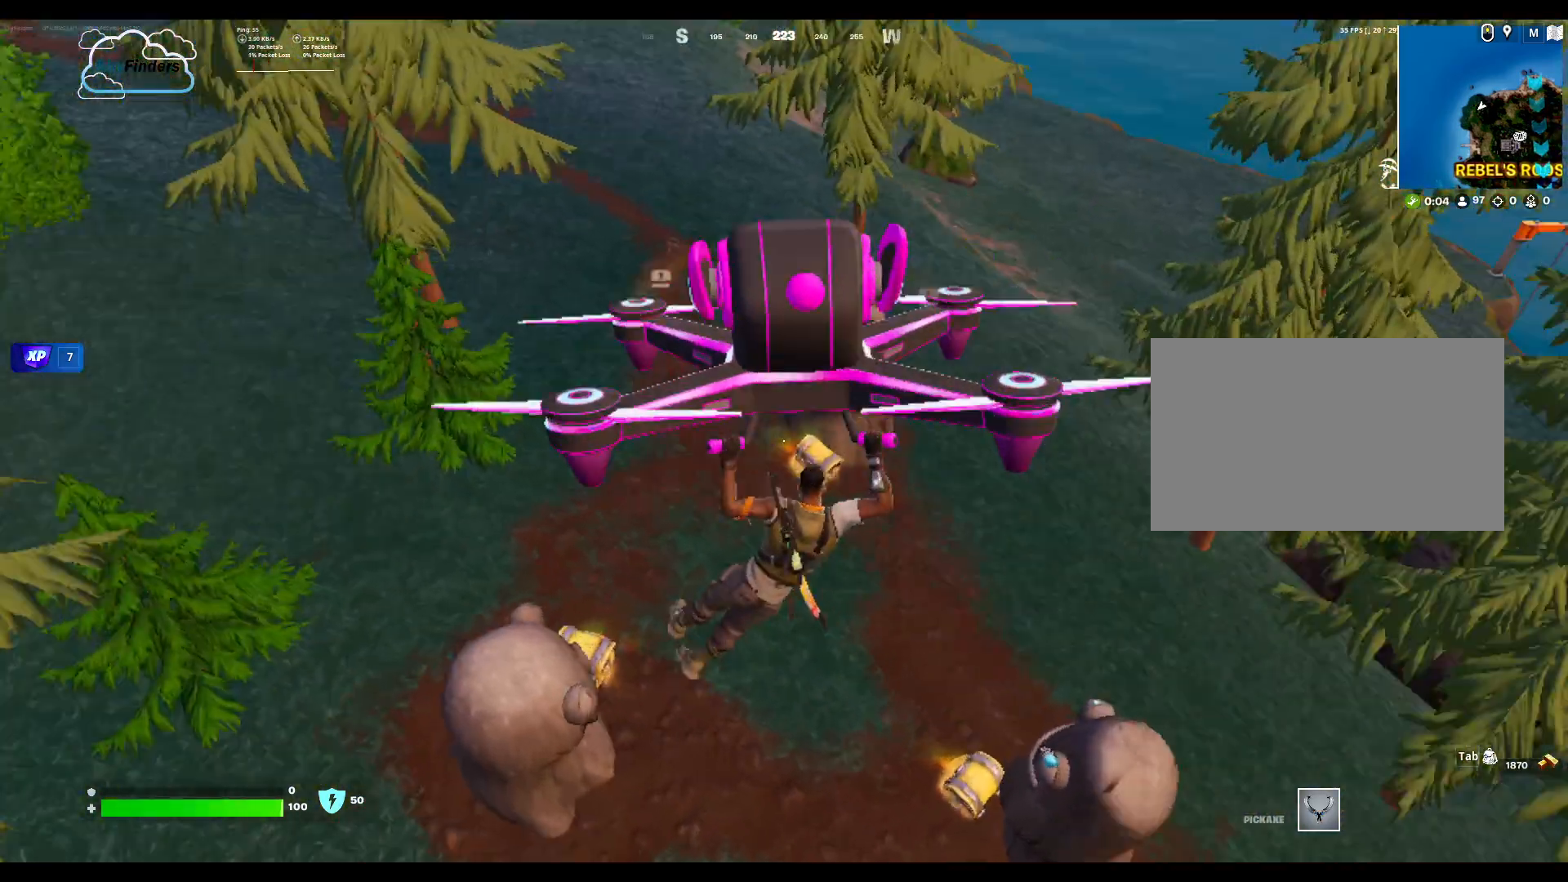
{"keys": [], "mouse": [], "events": [[167, "w", "up"]]}
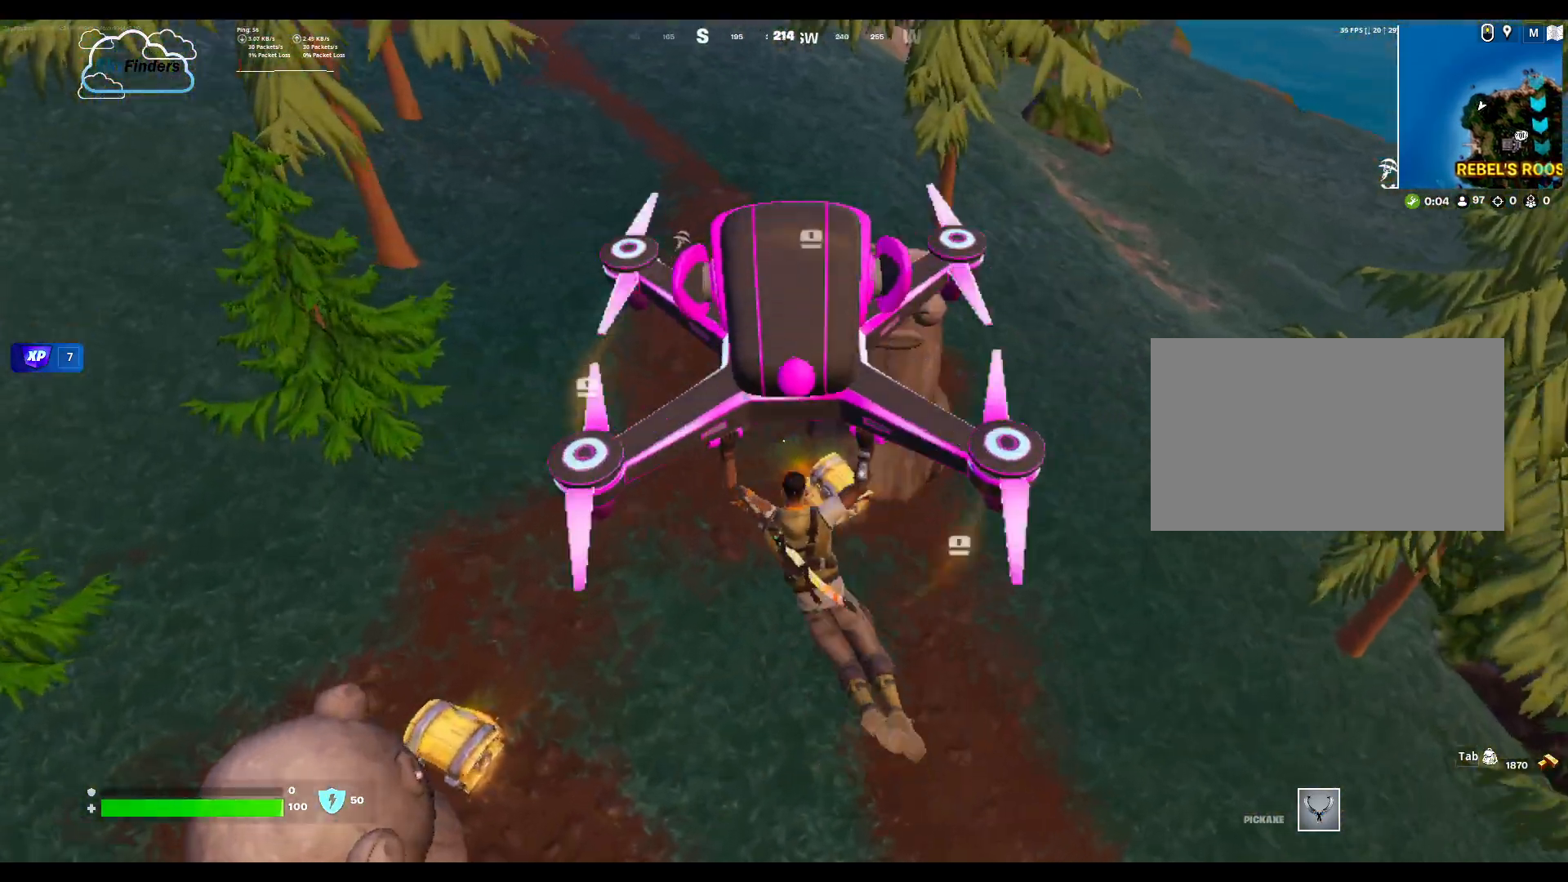
{"keys": [], "mouse": [], "events": [[133, "w", "down"], [400, "w", "up"]]}
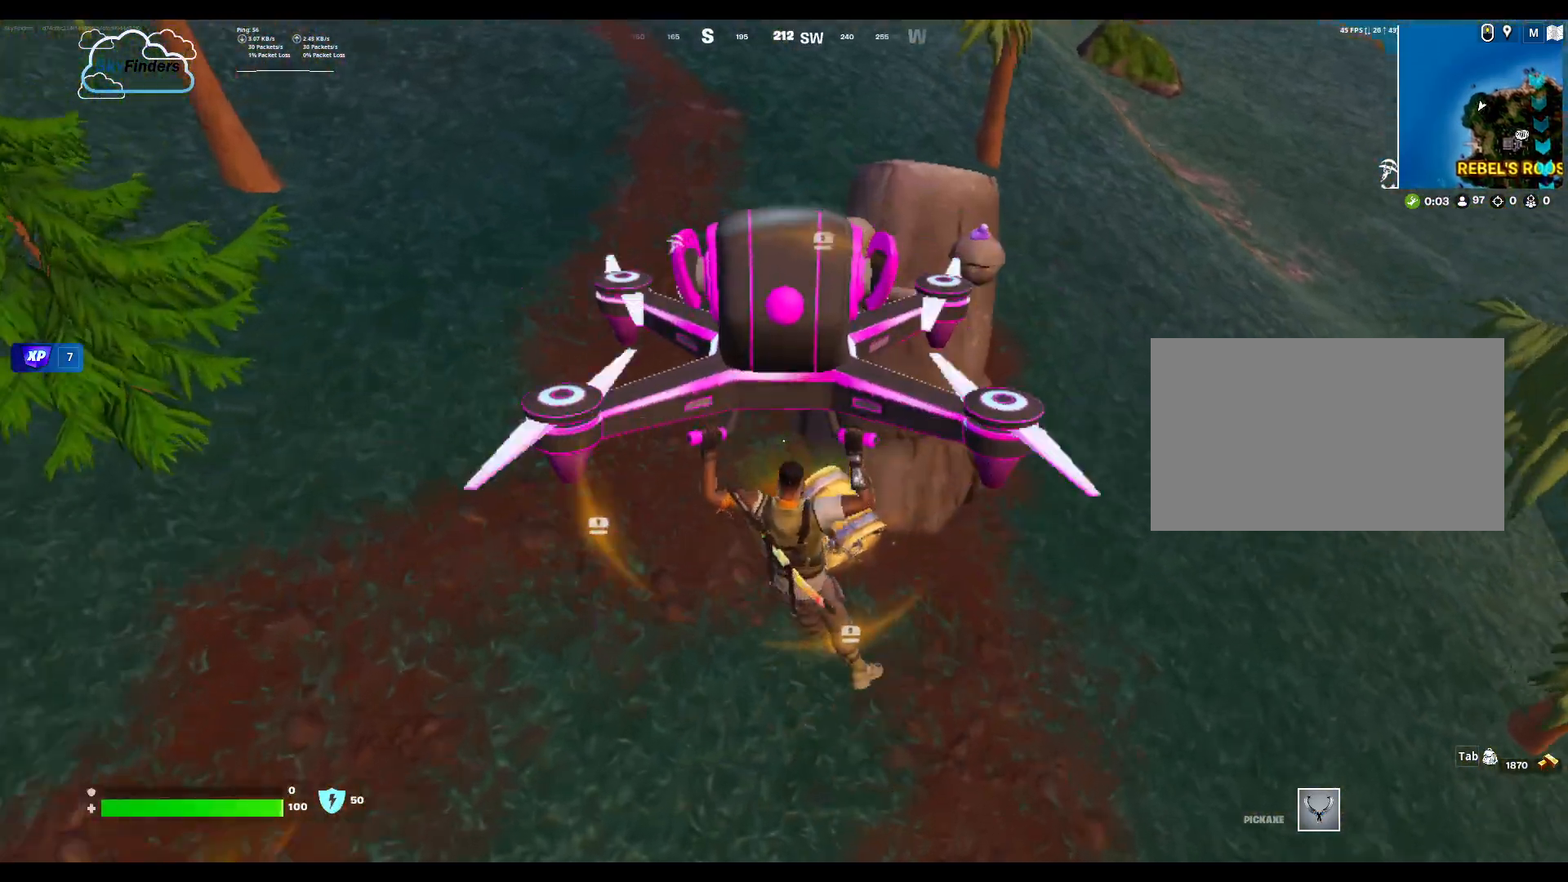
{"keys": [], "mouse": [], "events": [[333, "e", "down"], [467, "e", "up"]]}
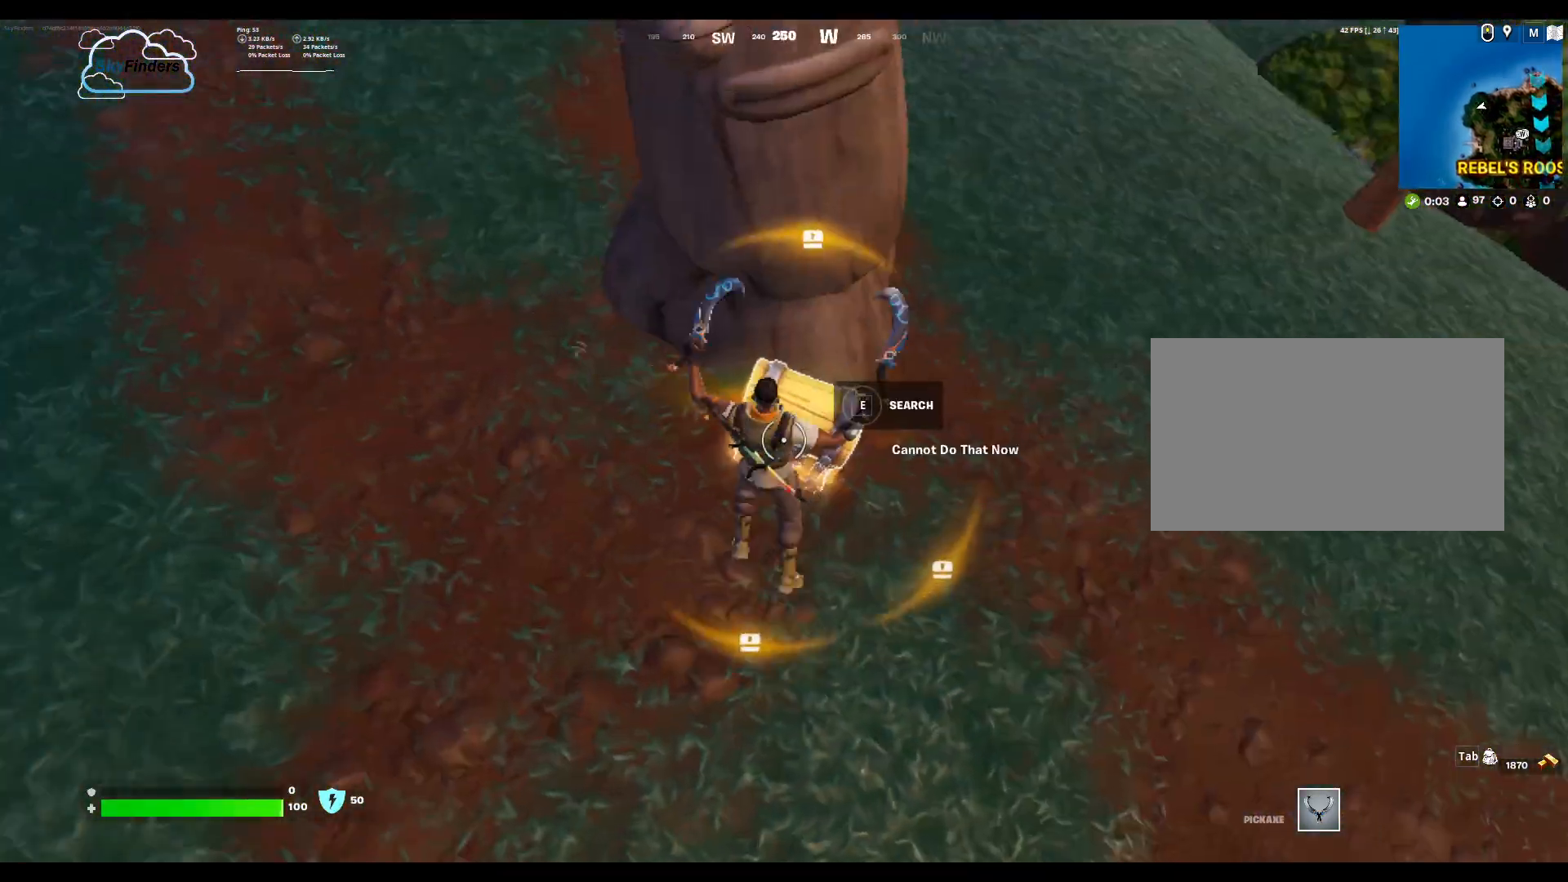
{"keys": ["e"], "mouse": [], "events": [[133, "e", "down"], [200, "e", "up"], [500, "e", "down"]]}
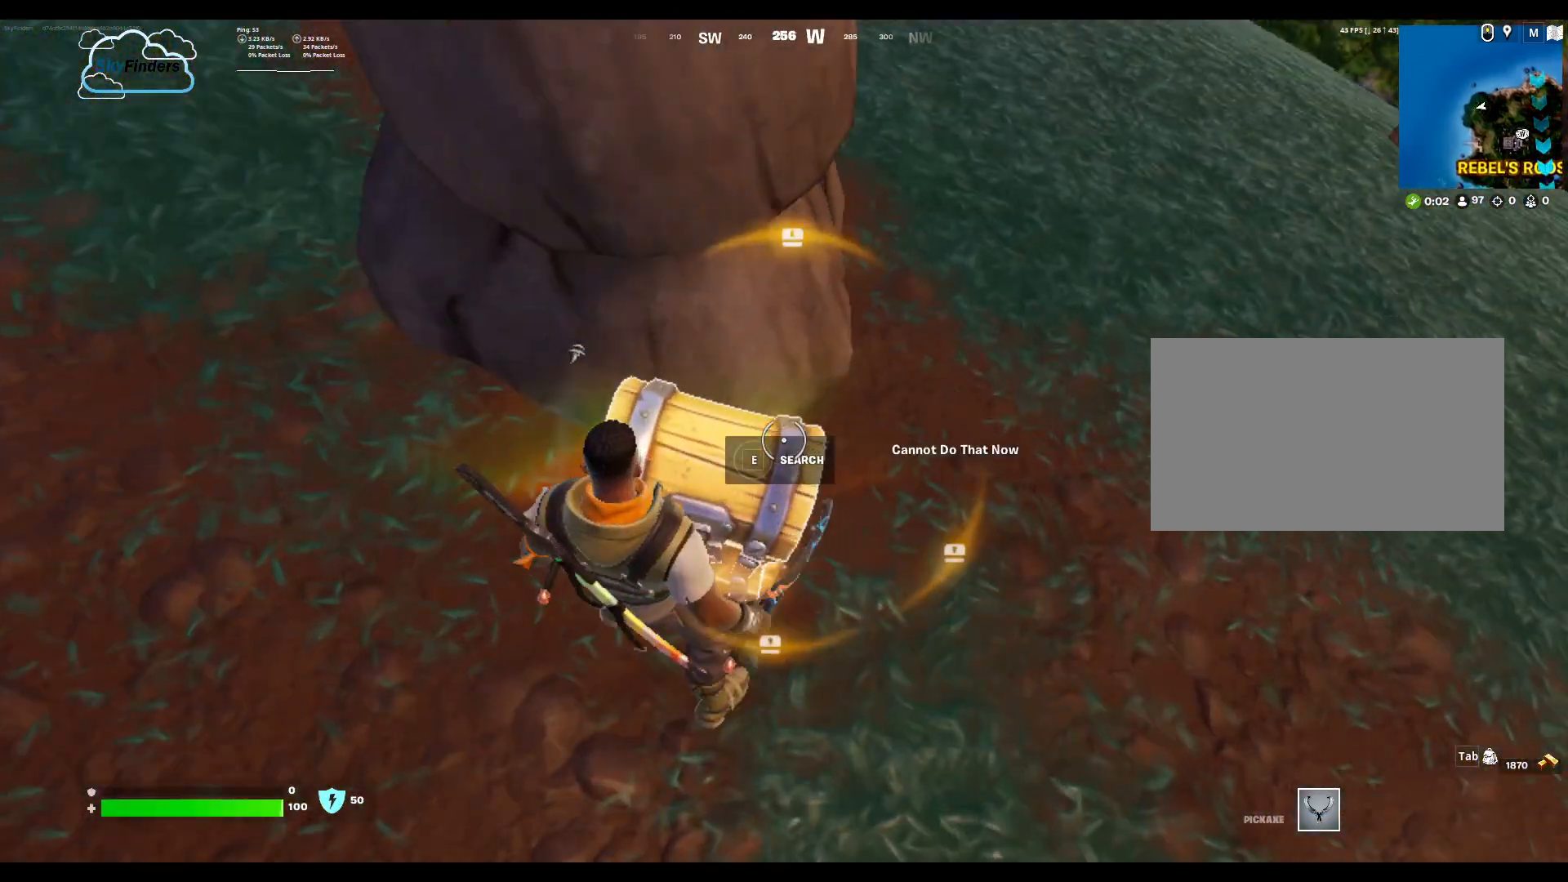
{"keys": [], "mouse": [], "events": [[100, "e", "up"]]}
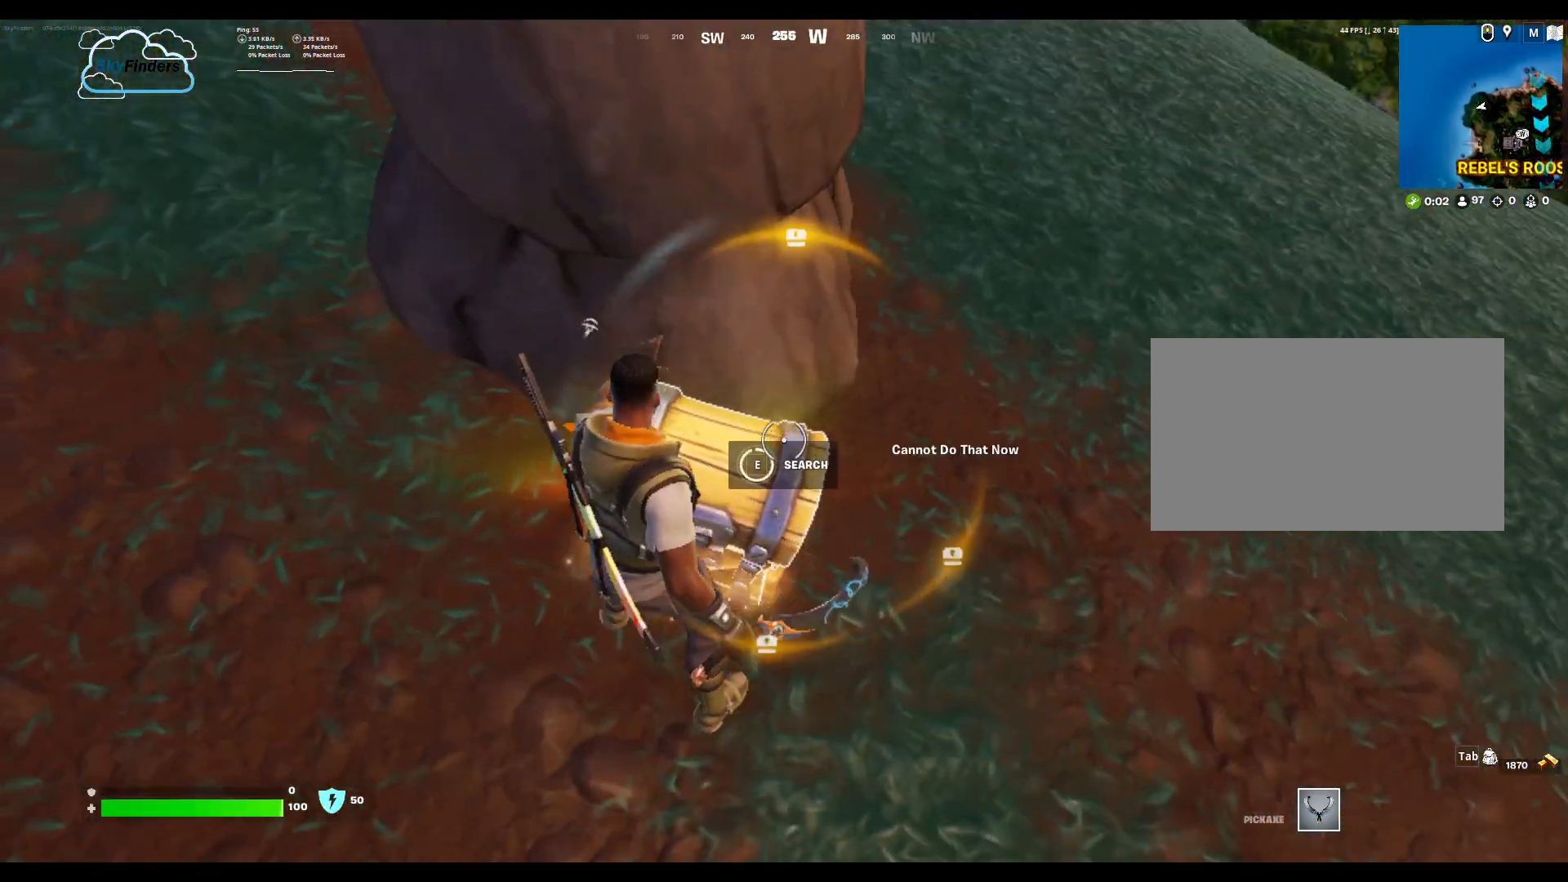
{"keys": ["a"], "mouse": [], "events": [[467, "a", "down"]]}
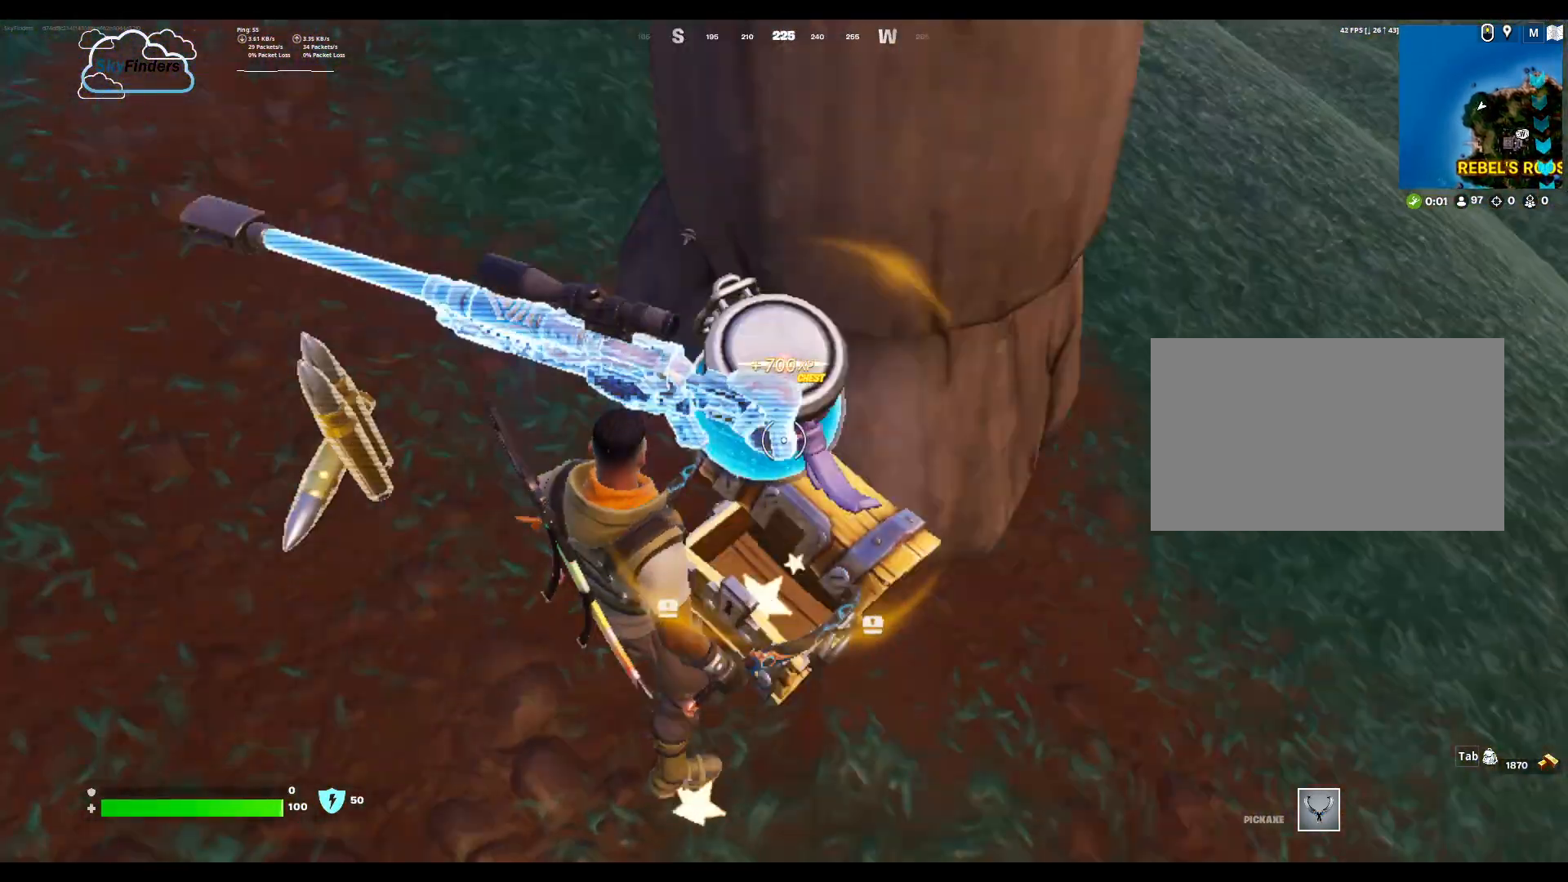
{"keys": ["a", "w"], "mouse": [], "events": [[67, "w", "down"]]}
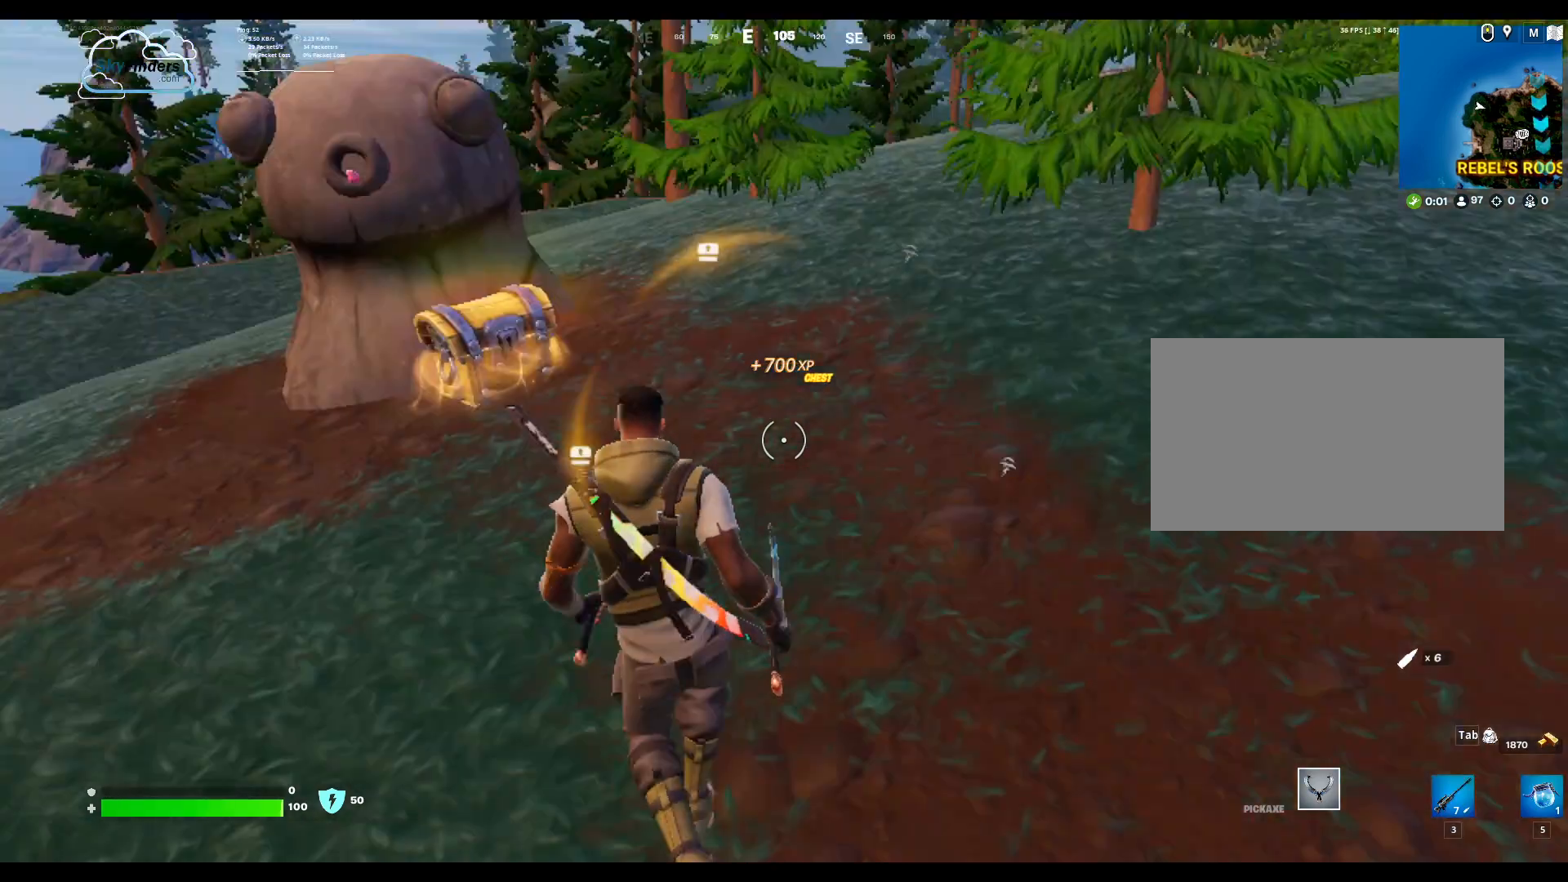
{"keys": ["w"], "mouse": [], "events": [[200, "a", "up"]]}
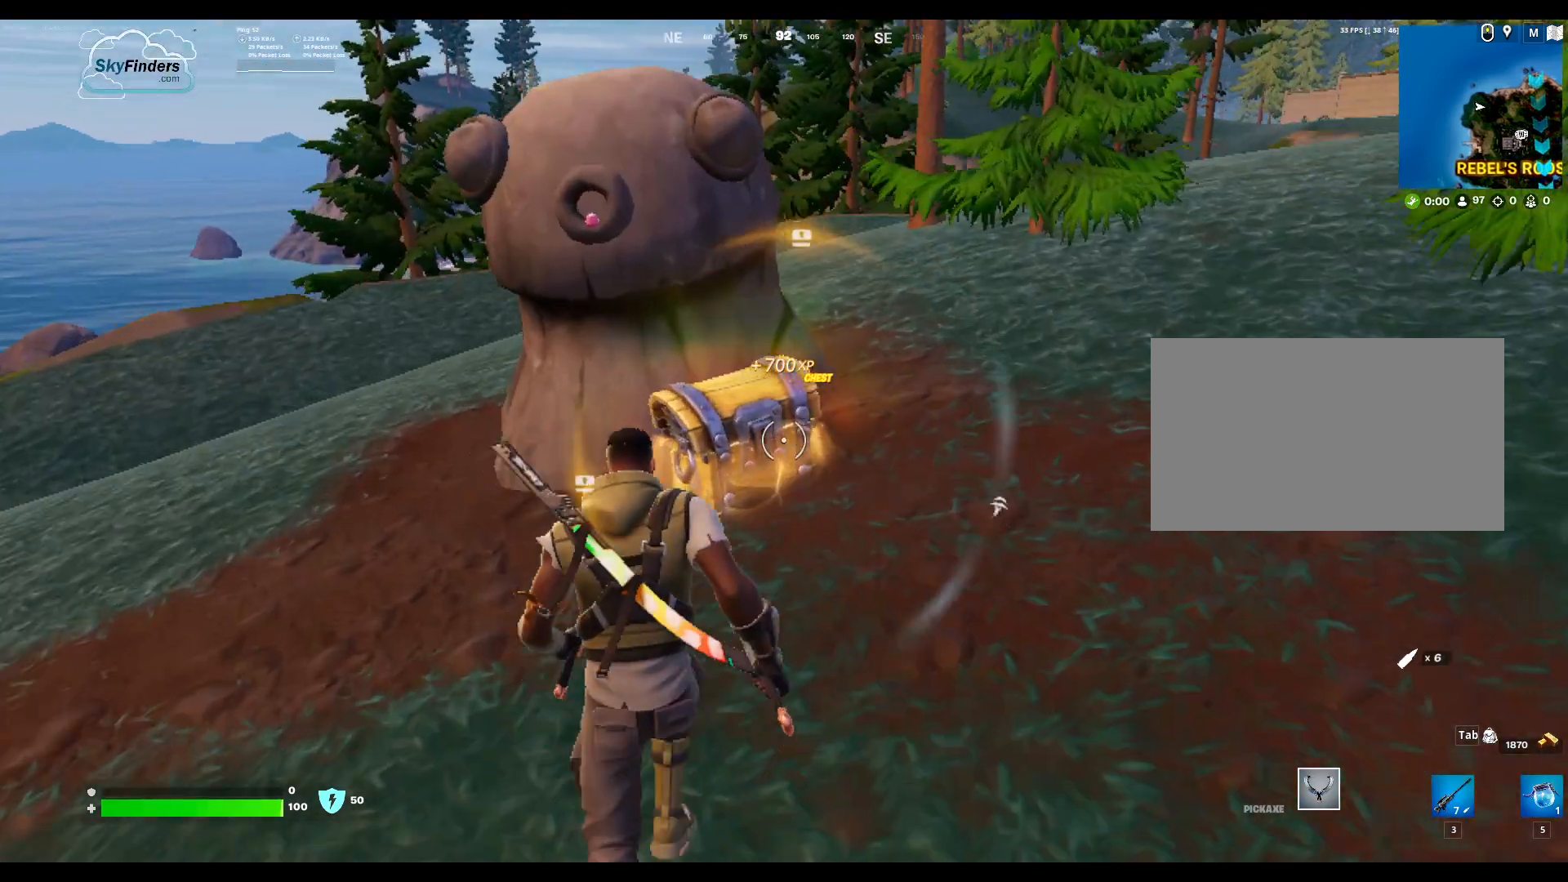
{"keys": [], "mouse": [], "events": [[233, "e", "down"], [233, "w", "up"], [333, "e", "up"]]}
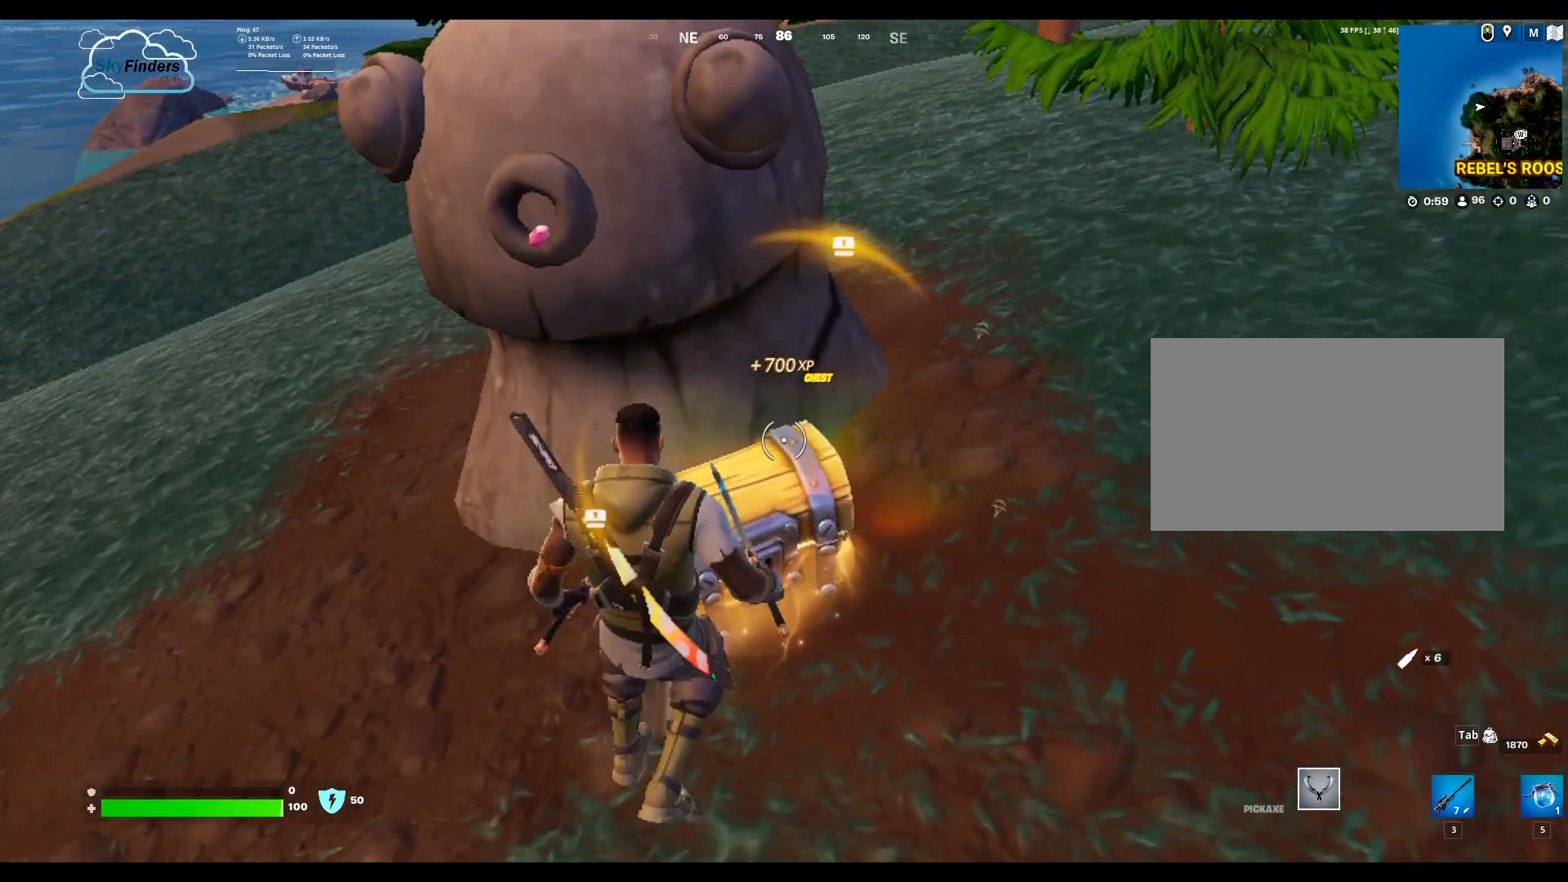
{"keys": ["e"], "mouse": [], "events": [[433, "e", "down"]]}
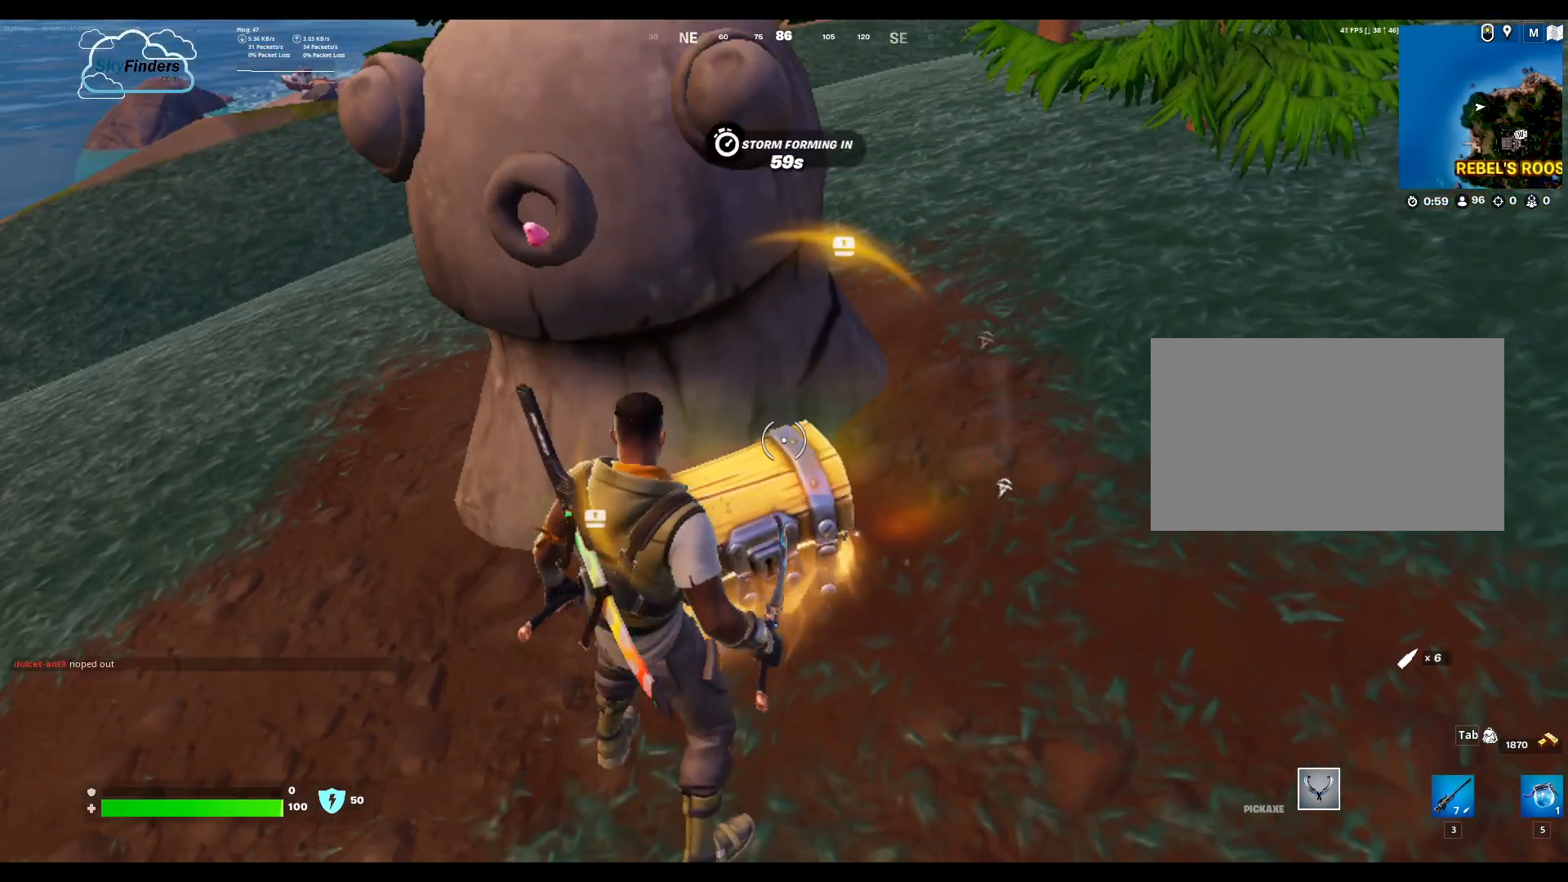
{"keys": [], "mouse": [], "events": [[33, "e", "up"]]}
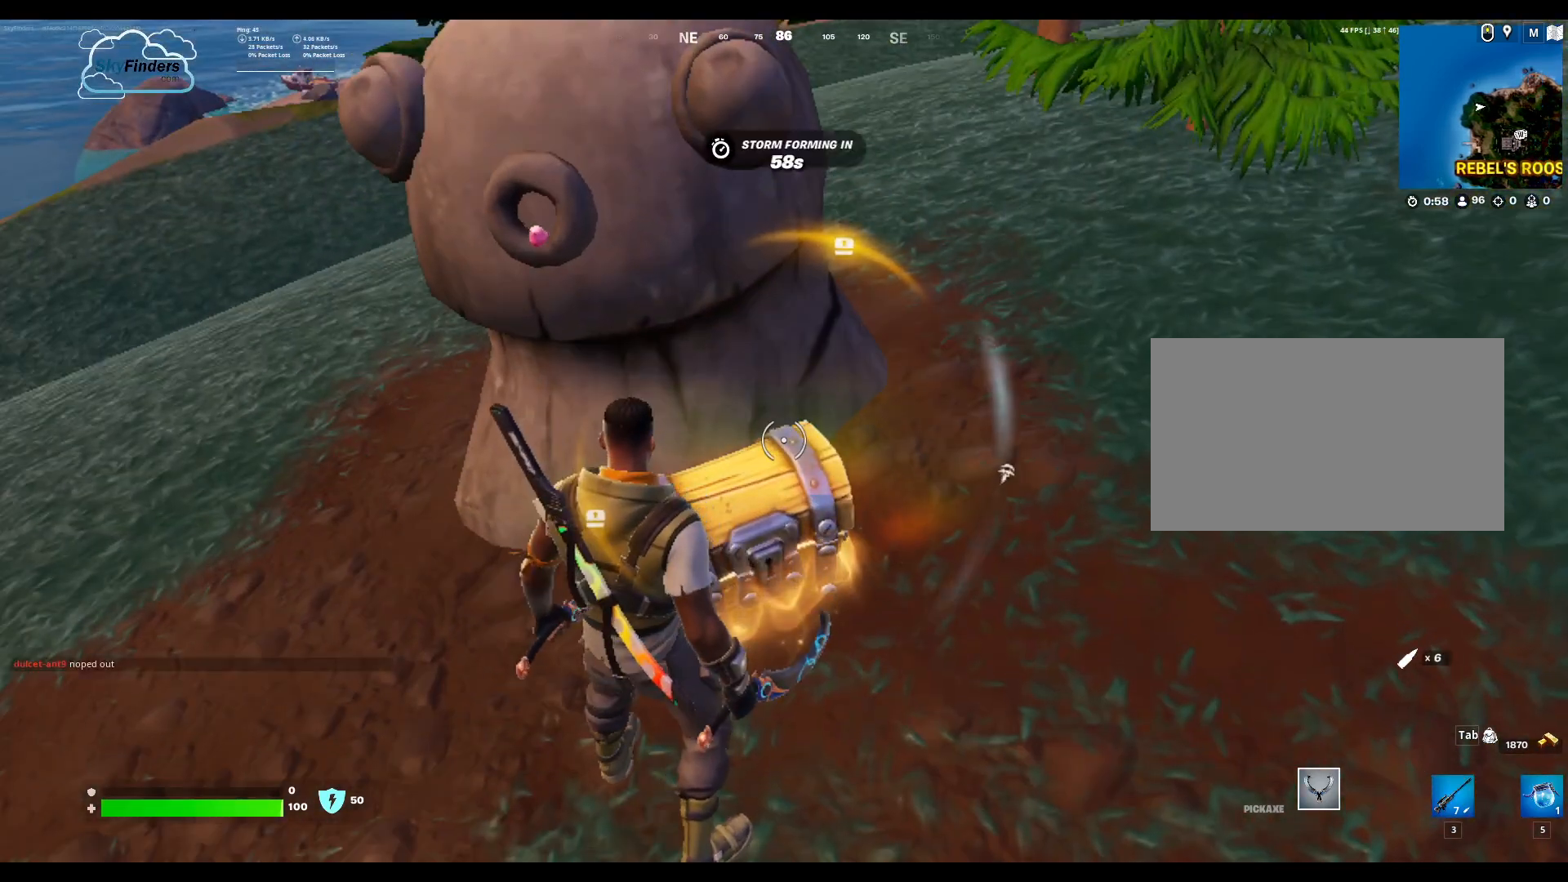
{"keys": [], "mouse": [], "events": [[300, "e", "down"], [400, "e", "up"]]}
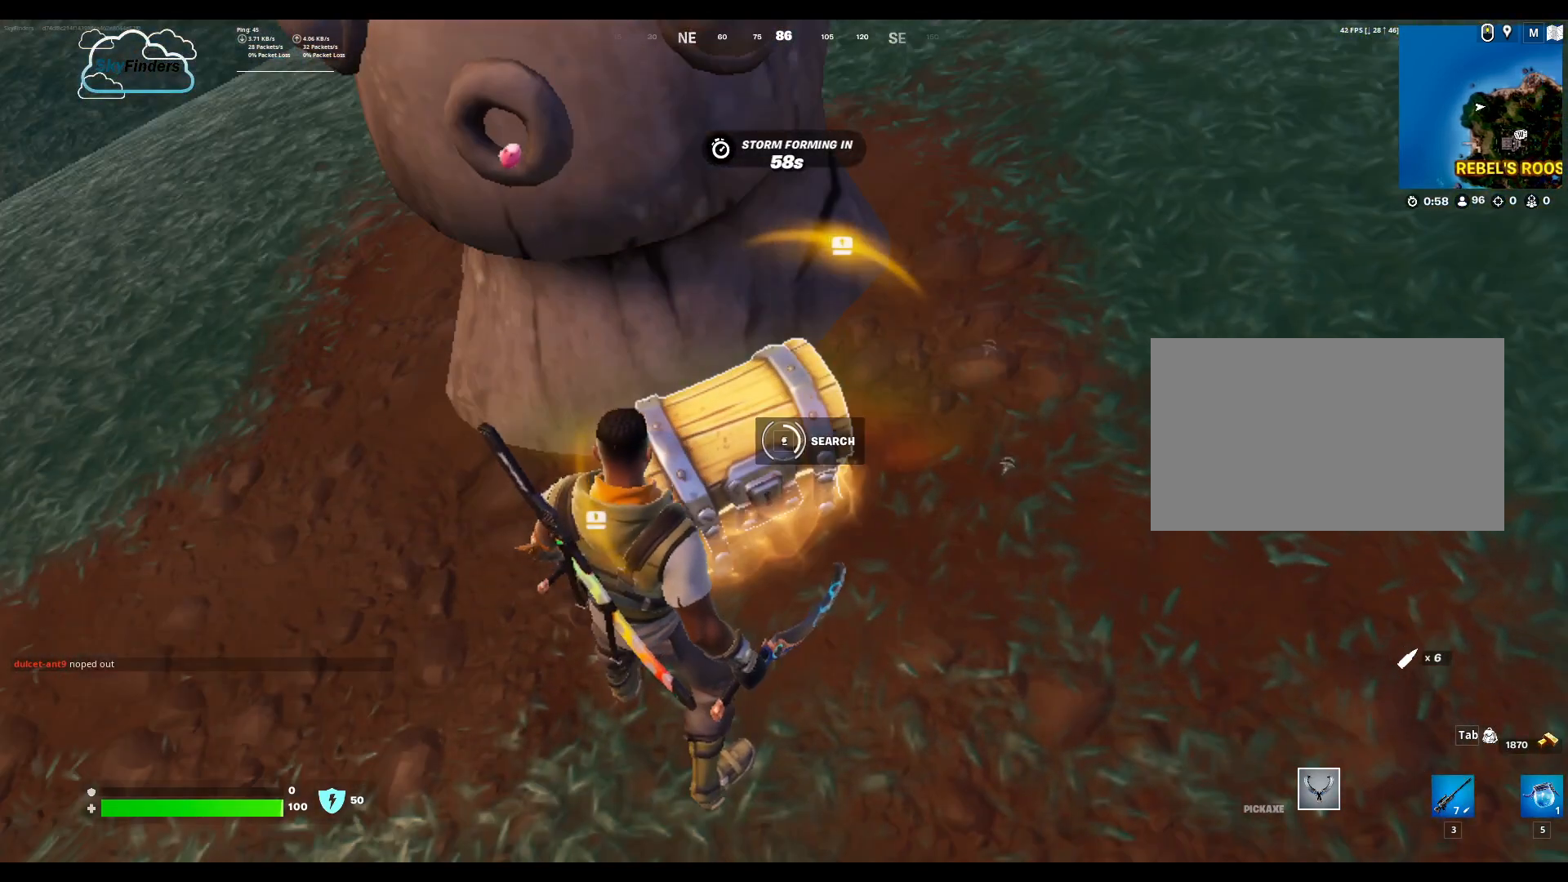
{"keys": [], "mouse": [], "events": []}
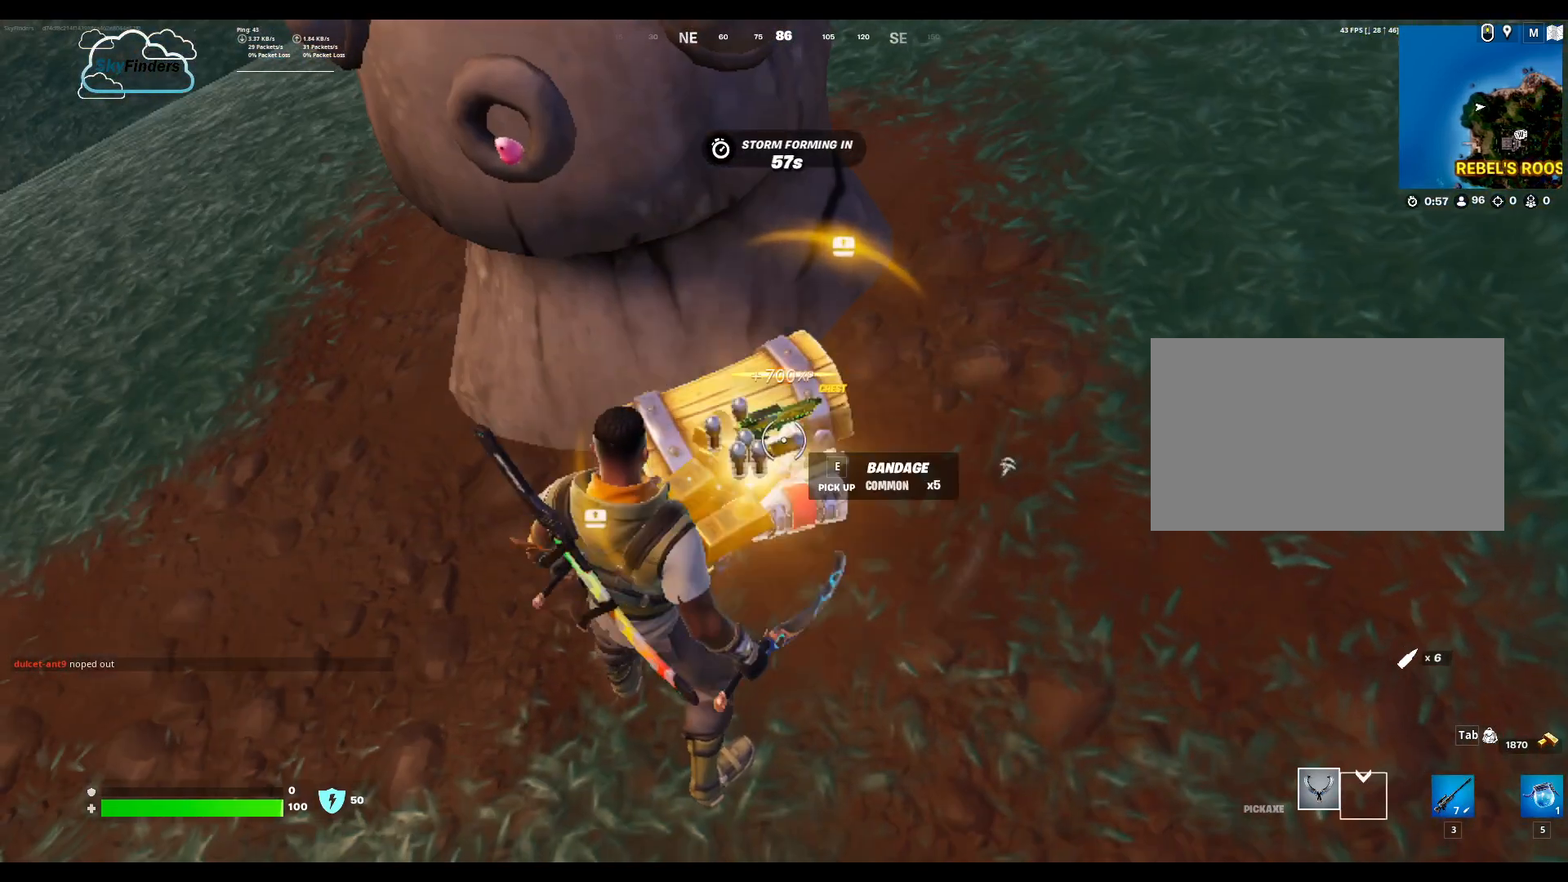
{"keys": ["w"], "mouse": [], "events": [[400, "w", "down"]]}
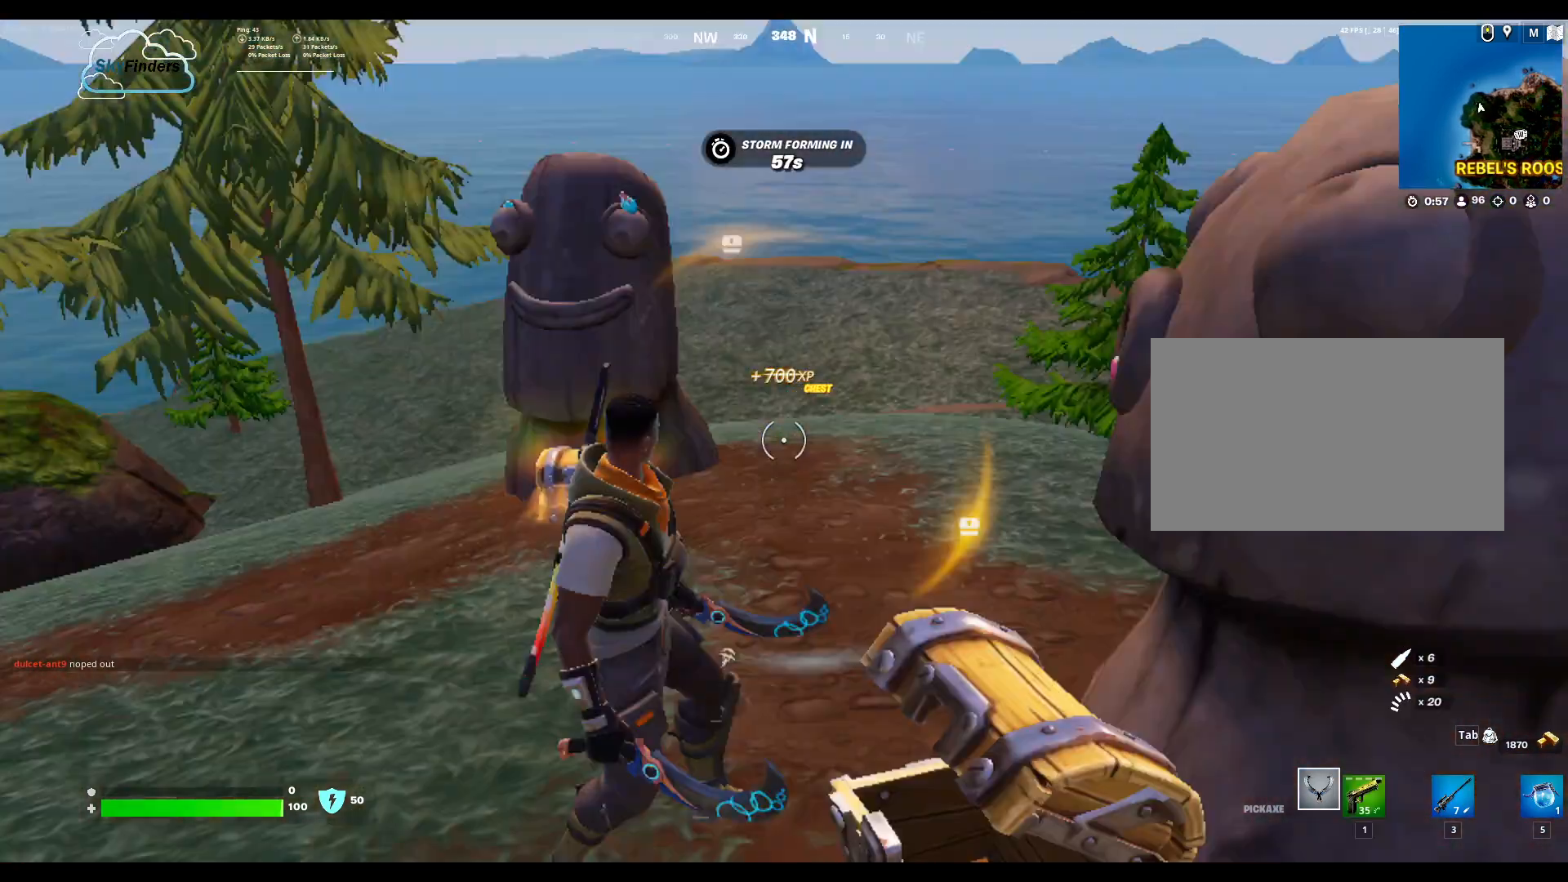
{"keys": ["w"], "mouse": [], "events": []}
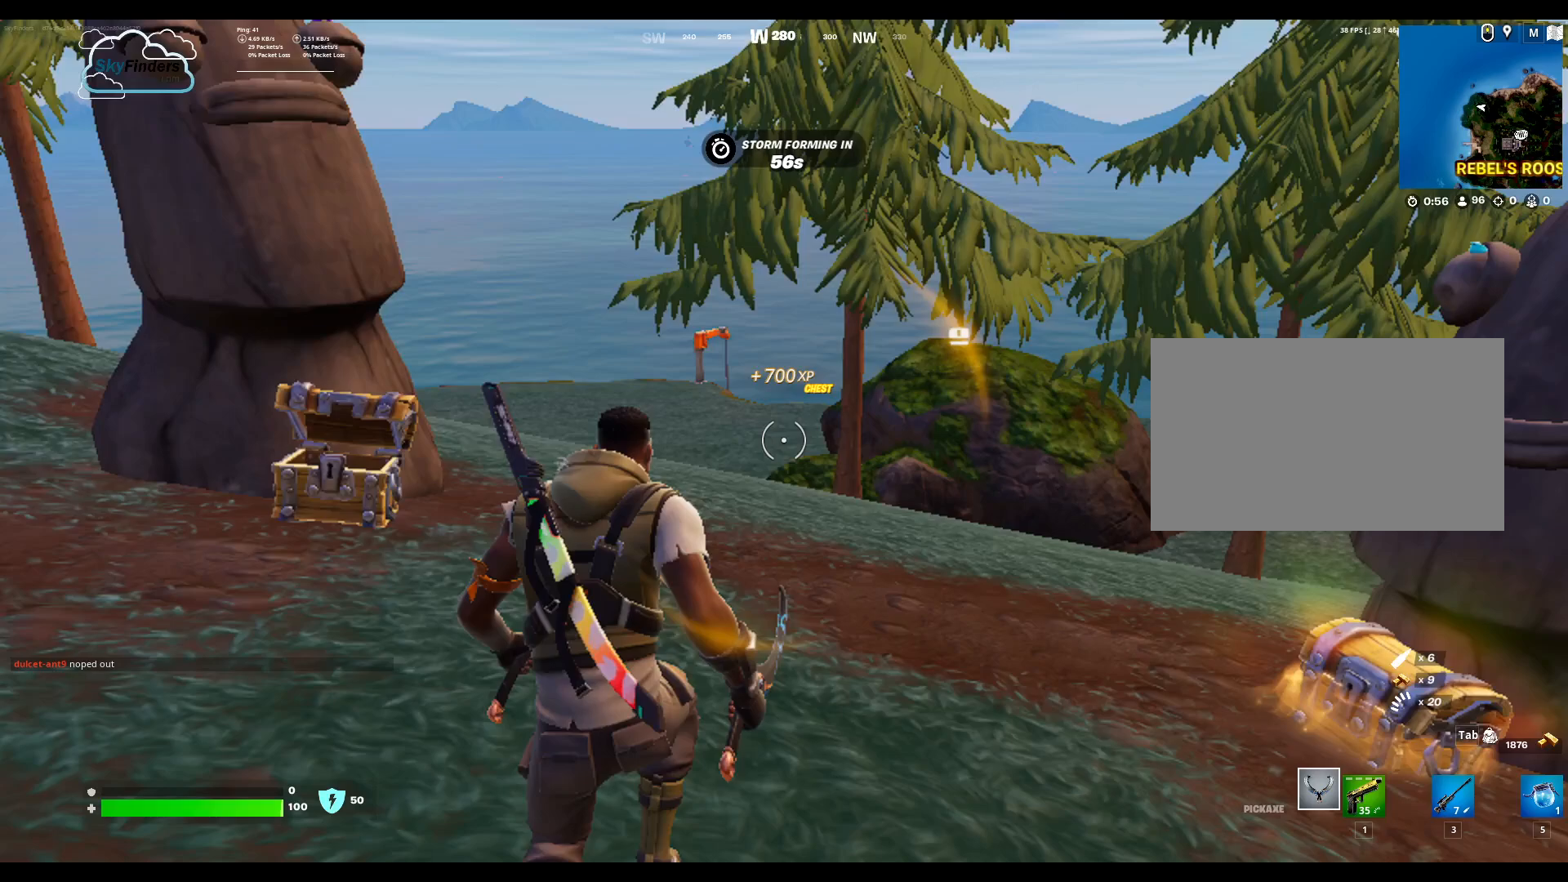
{"keys": ["w"], "mouse": [], "events": []}
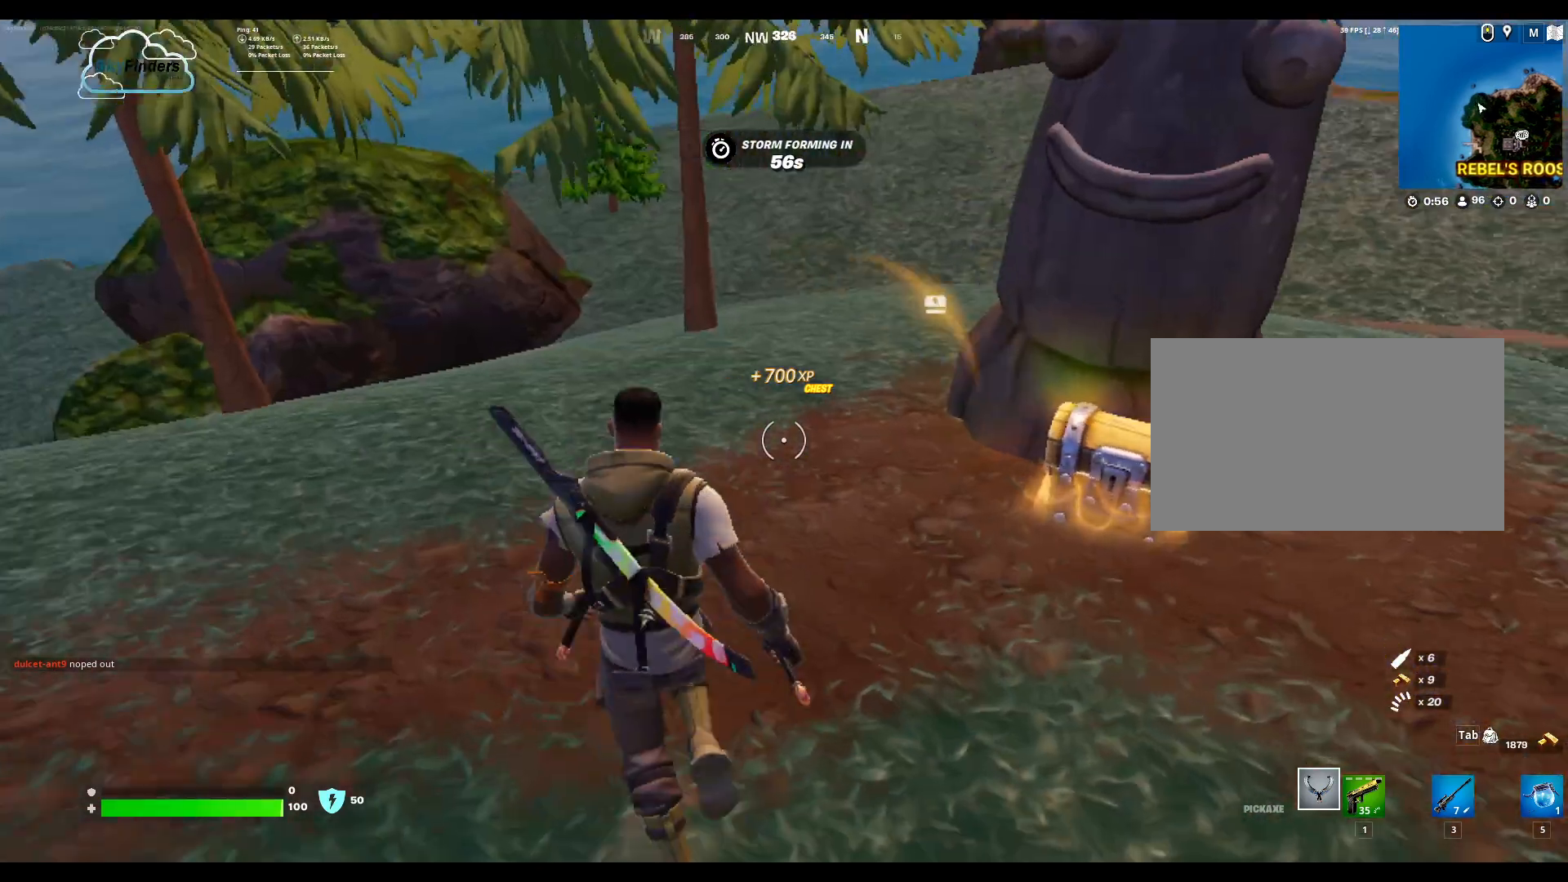
{"keys": ["w"], "mouse": [], "events": []}
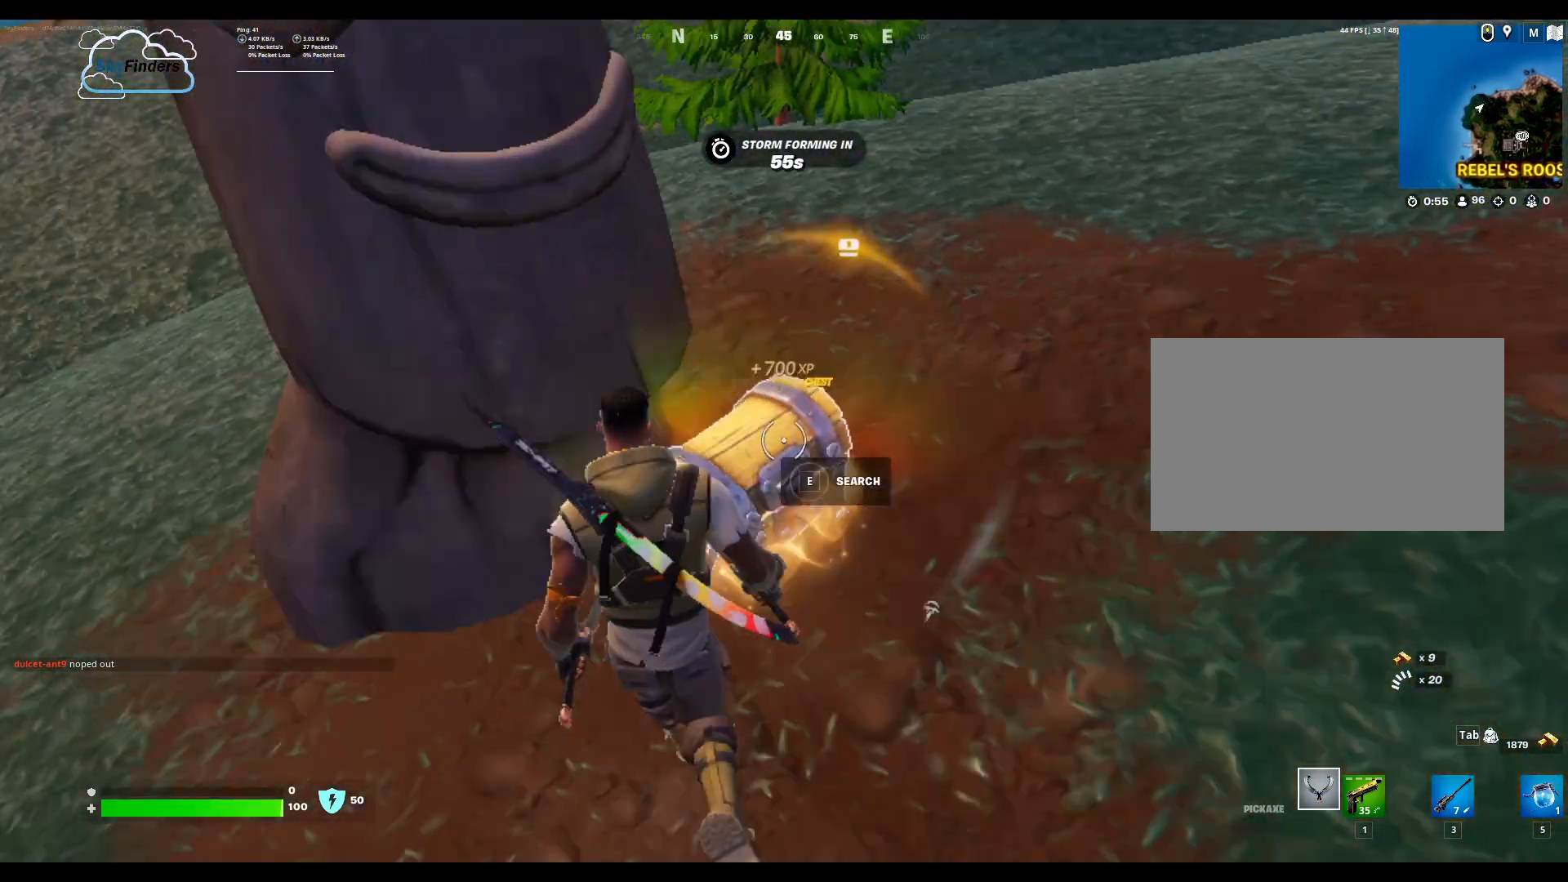
{"keys": [], "mouse": [], "events": [[67, "e", "down"], [67, "w", "up"], [167, "e", "up"]]}
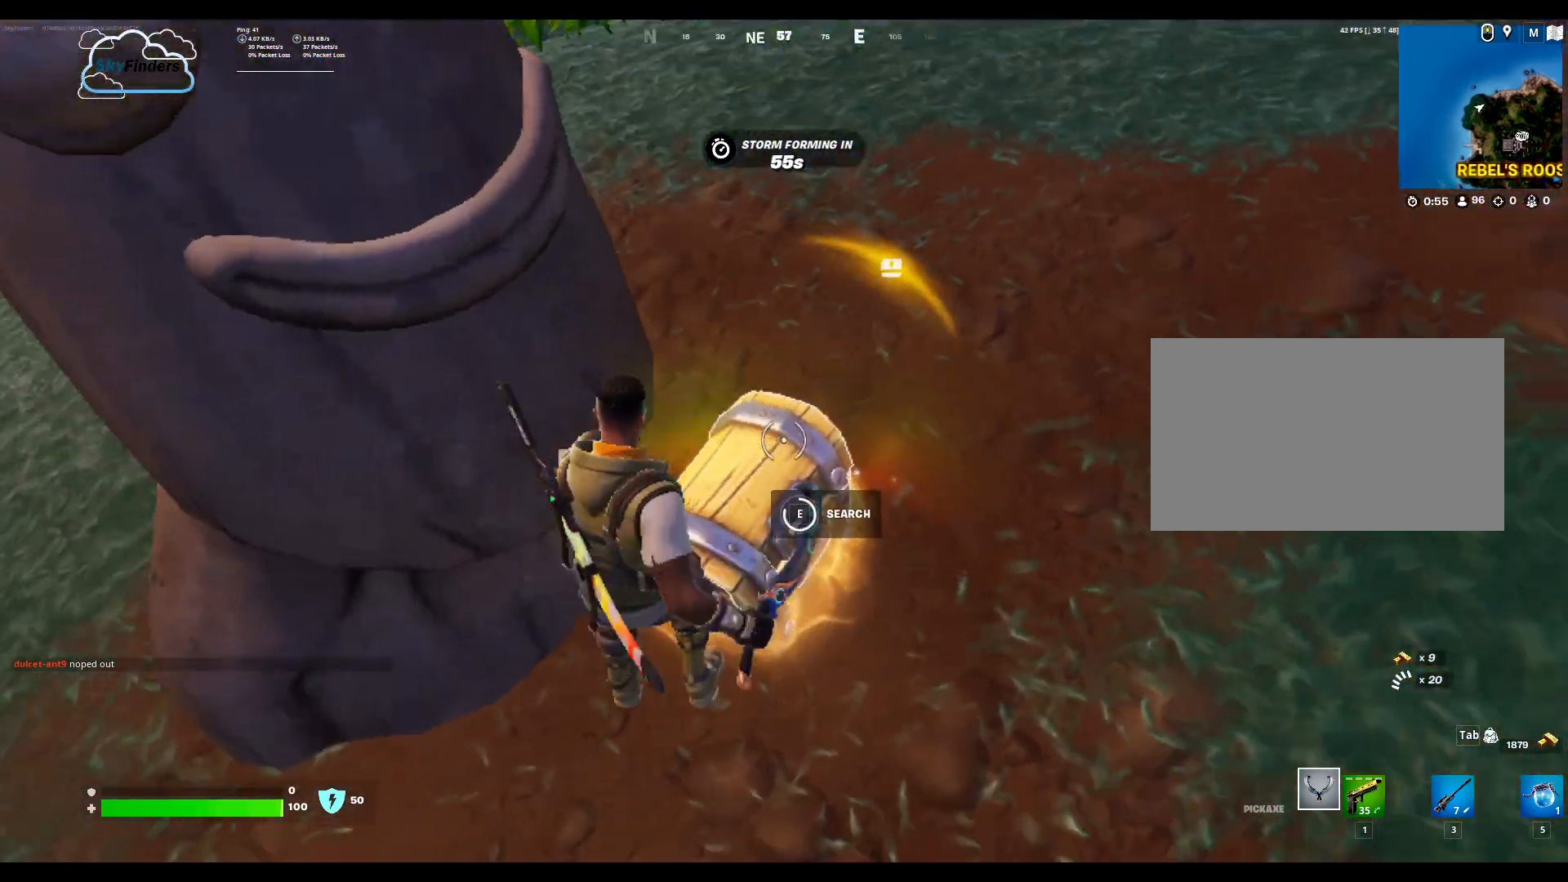
{"keys": [], "mouse": [], "events": [[67, "e", "down"], [233, "e", "up"]]}
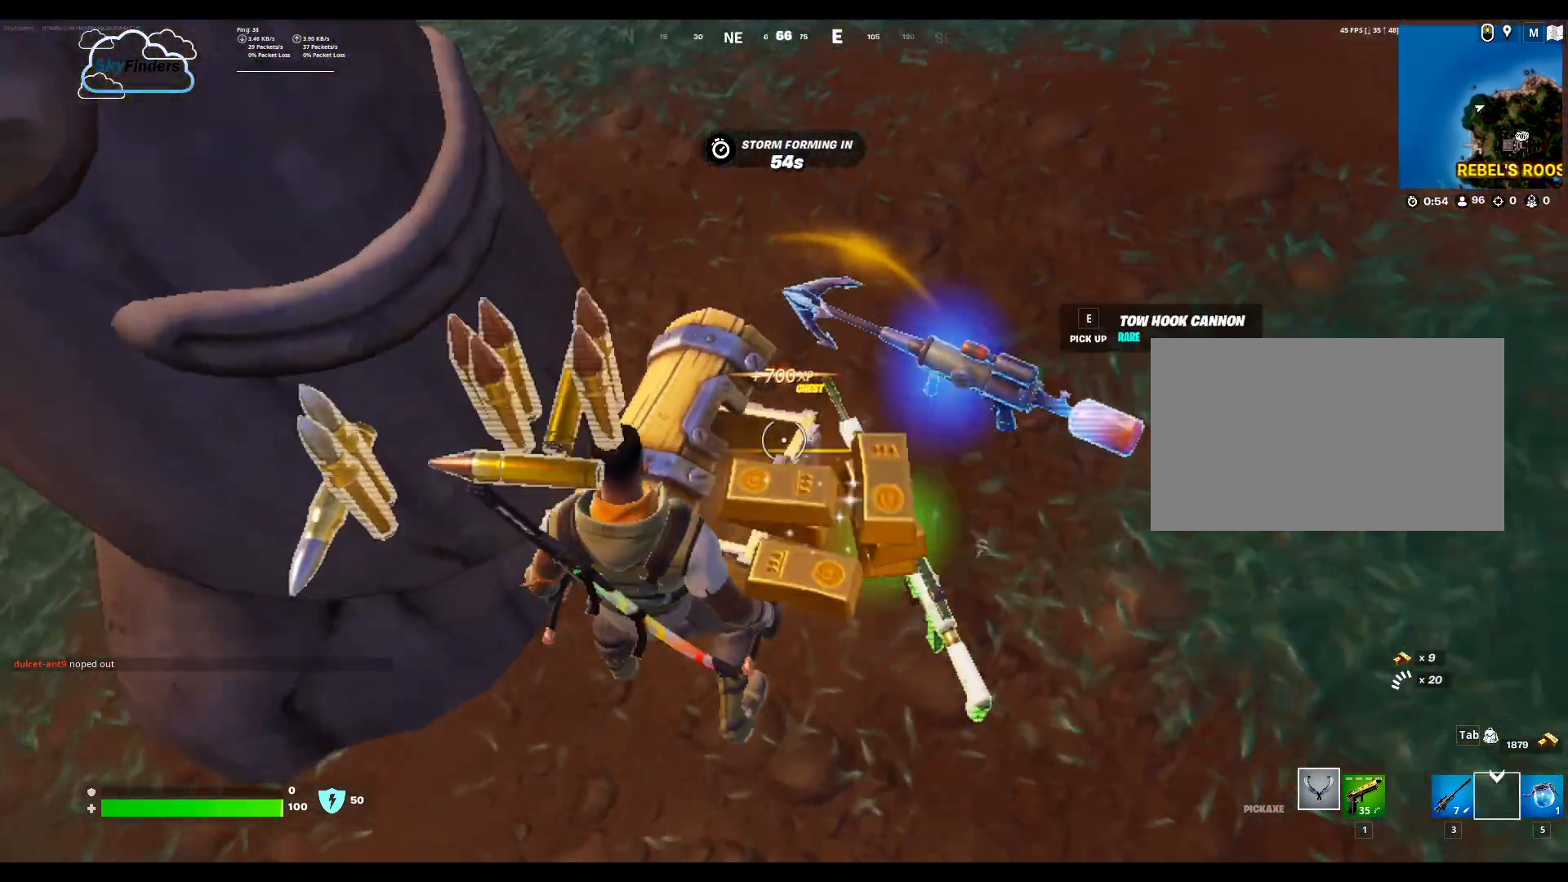
{"keys": ["d", "w"], "mouse": [], "events": [[233, "d", "down"], [467, "w", "down"]]}
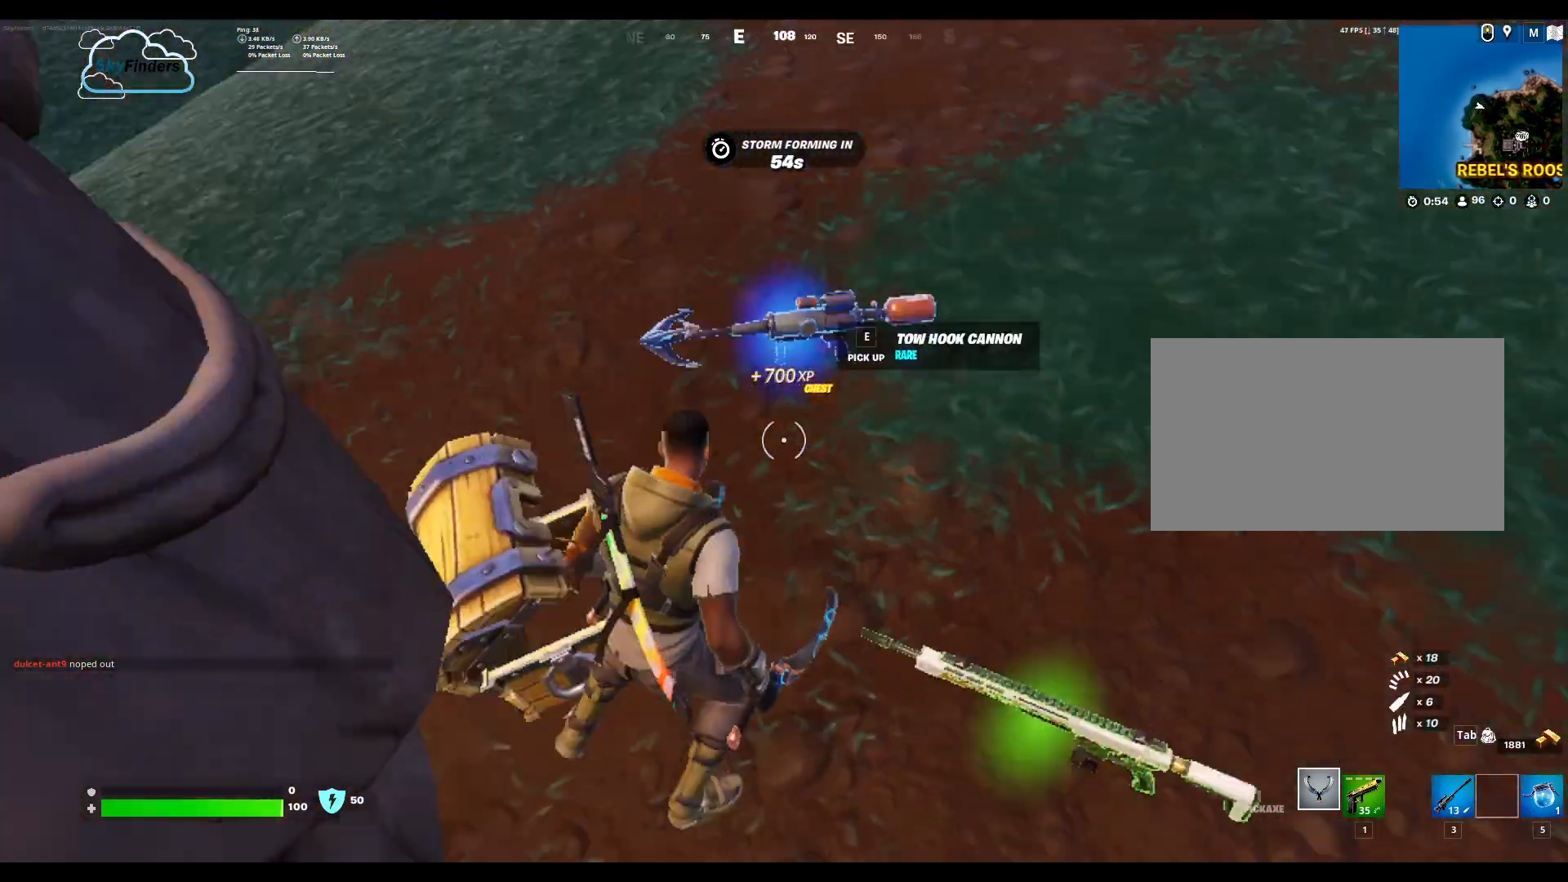
{"keys": [], "mouse": [], "events": [[167, "d", "up"], [333, "w", "up"]]}
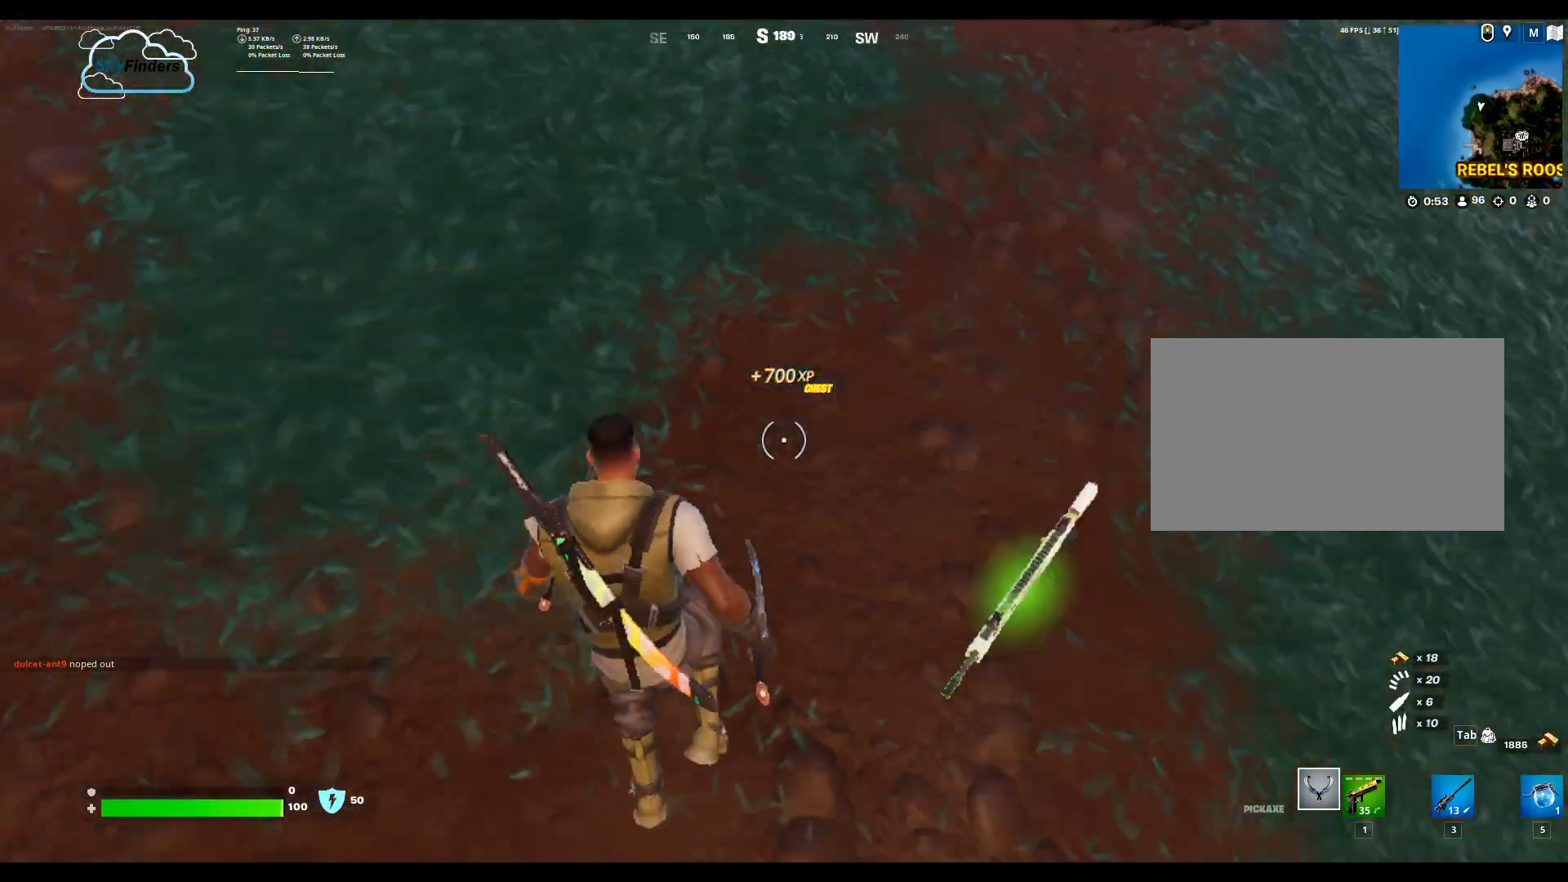
{"keys": [], "mouse": [], "events": [[33, "s", "down"], [133, "d", "down"], [133, "s", "up"], [267, "w", "down"], [367, "d", "up"], [400, "w", "up"]]}
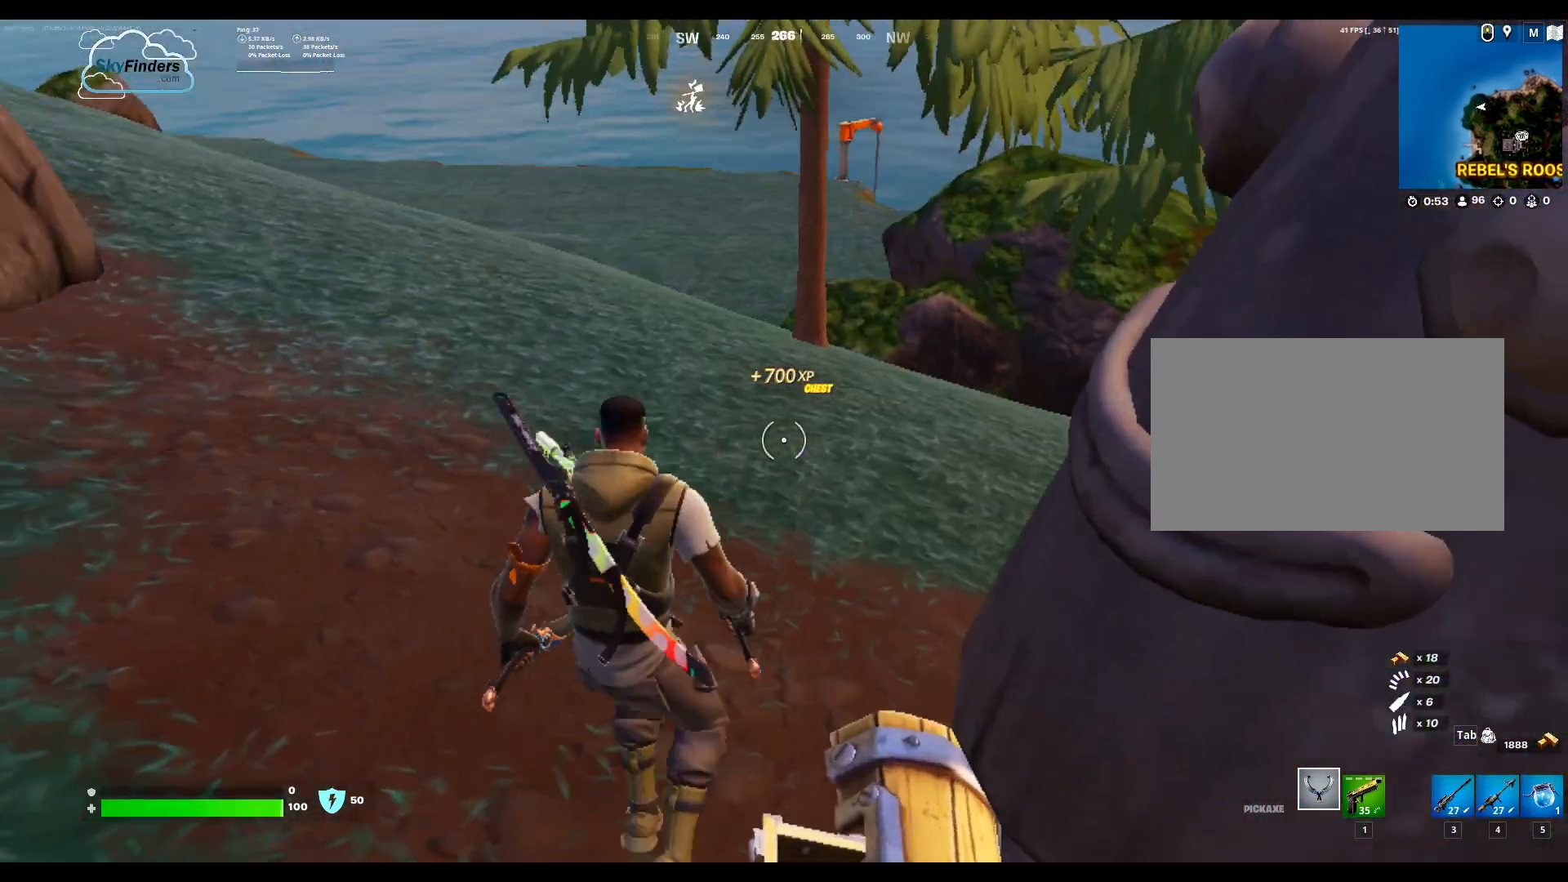
{"keys": [], "mouse": [], "events": [[333, "e", "down"], [433, "e", "up"]]}
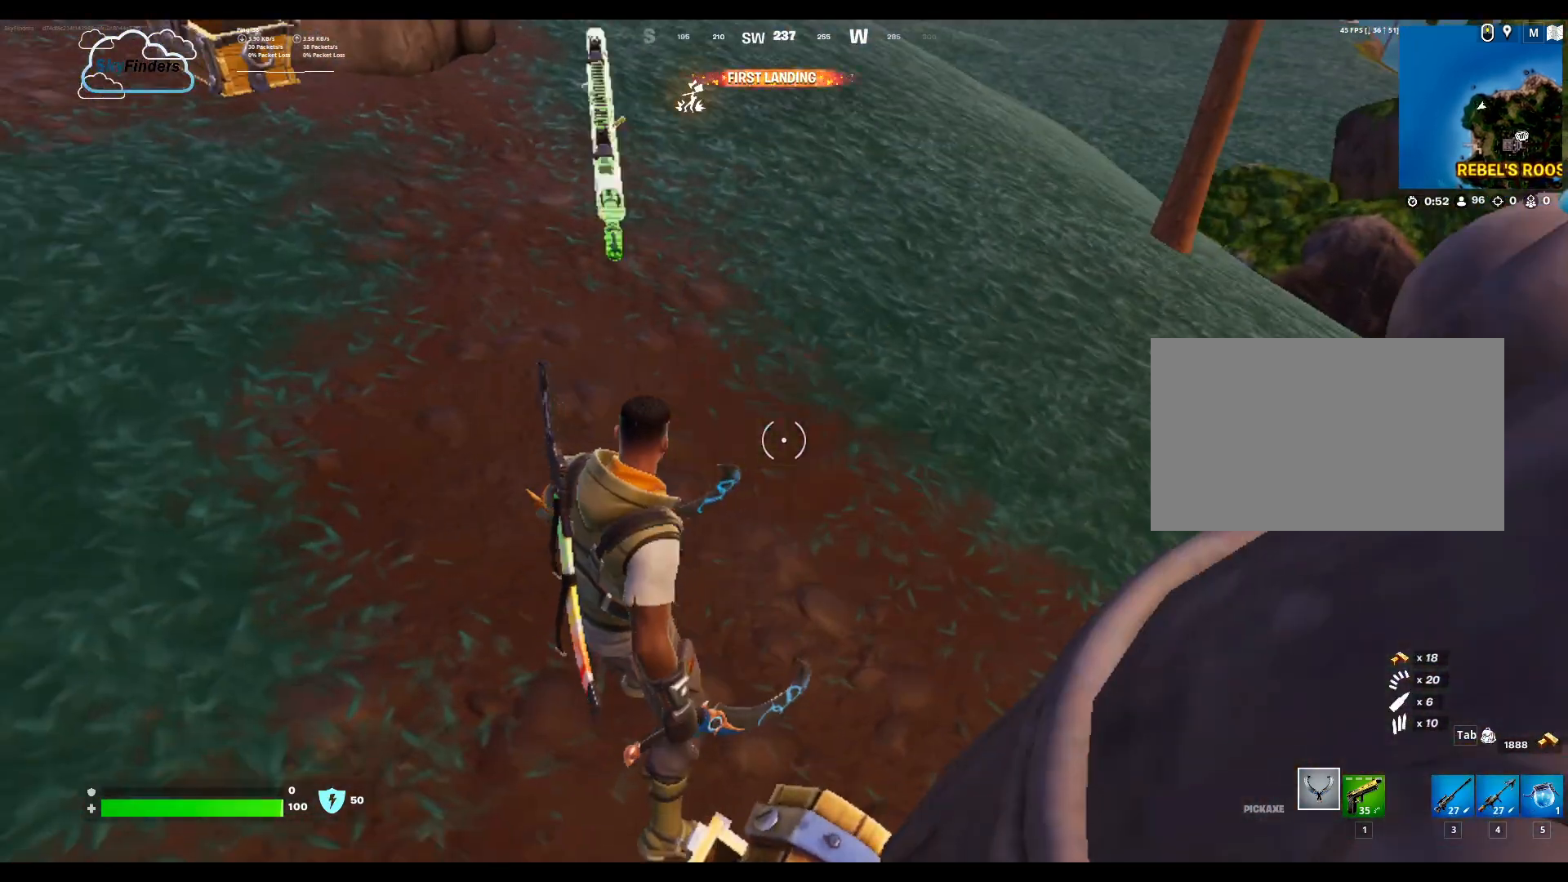
{"keys": [], "mouse": [], "events": []}
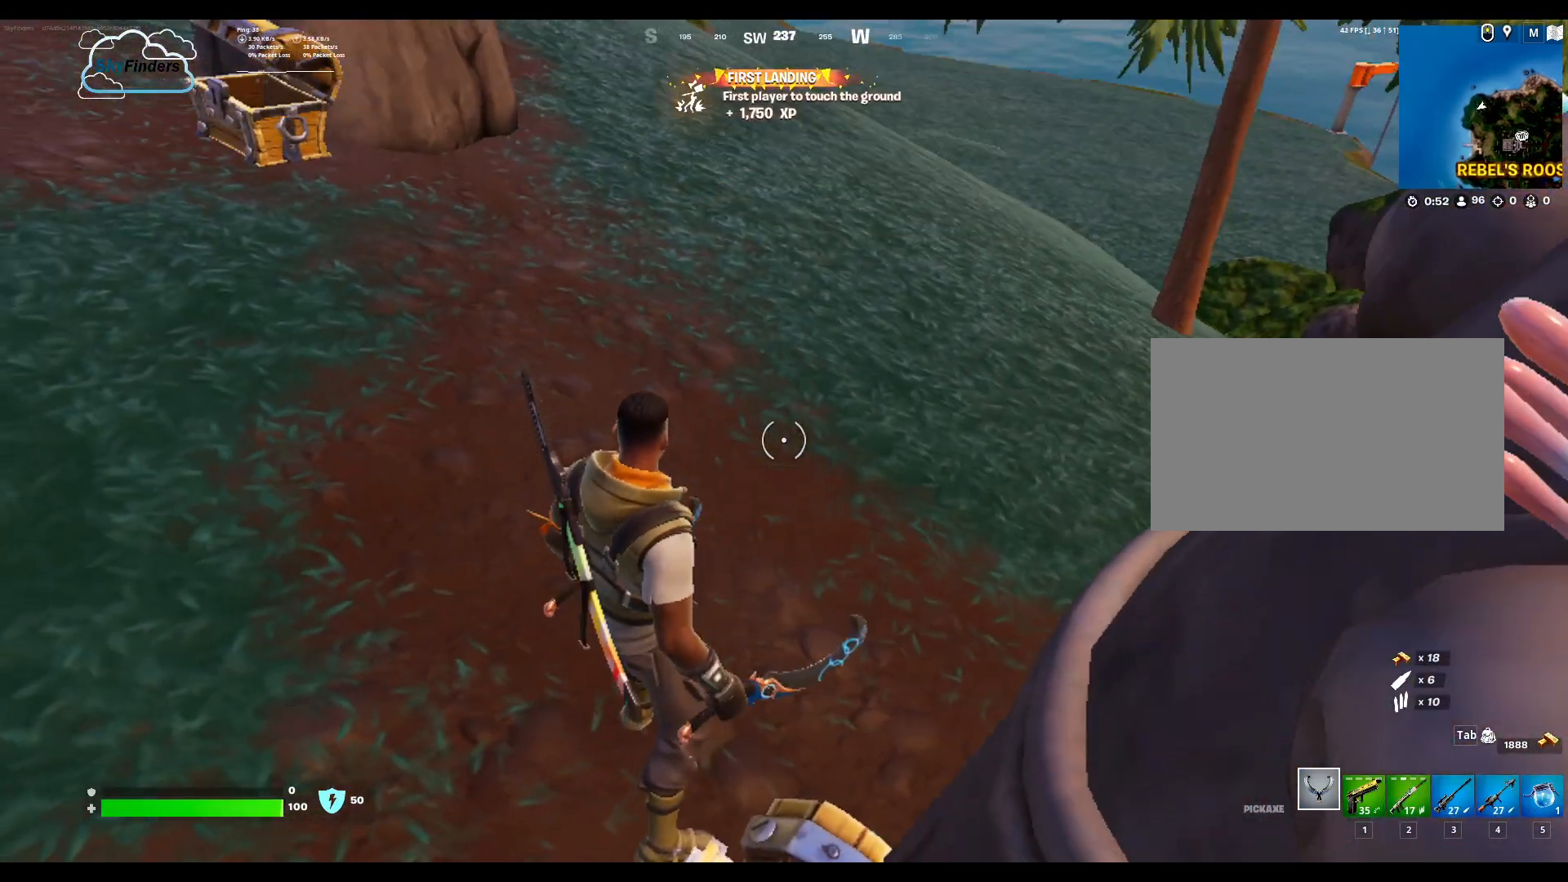
{"keys": ["w"], "mouse": [], "events": [[300, "w", "down"]]}
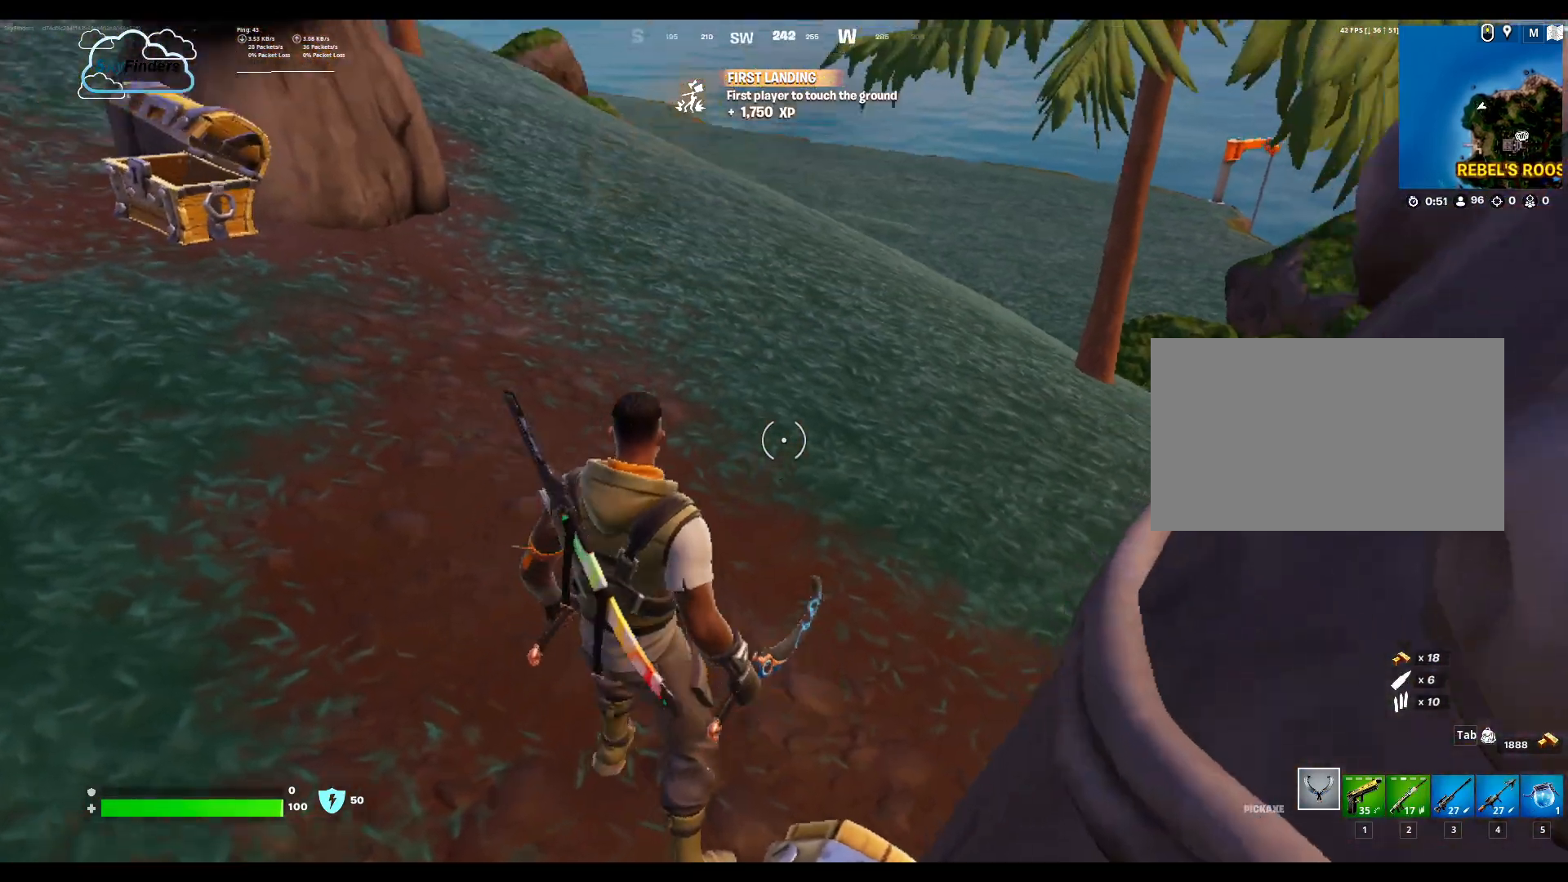
{"keys": ["w"], "mouse": [], "events": [[33, "mouse_wheel", "down"], [133, "mouse_wheel", "up"]]}
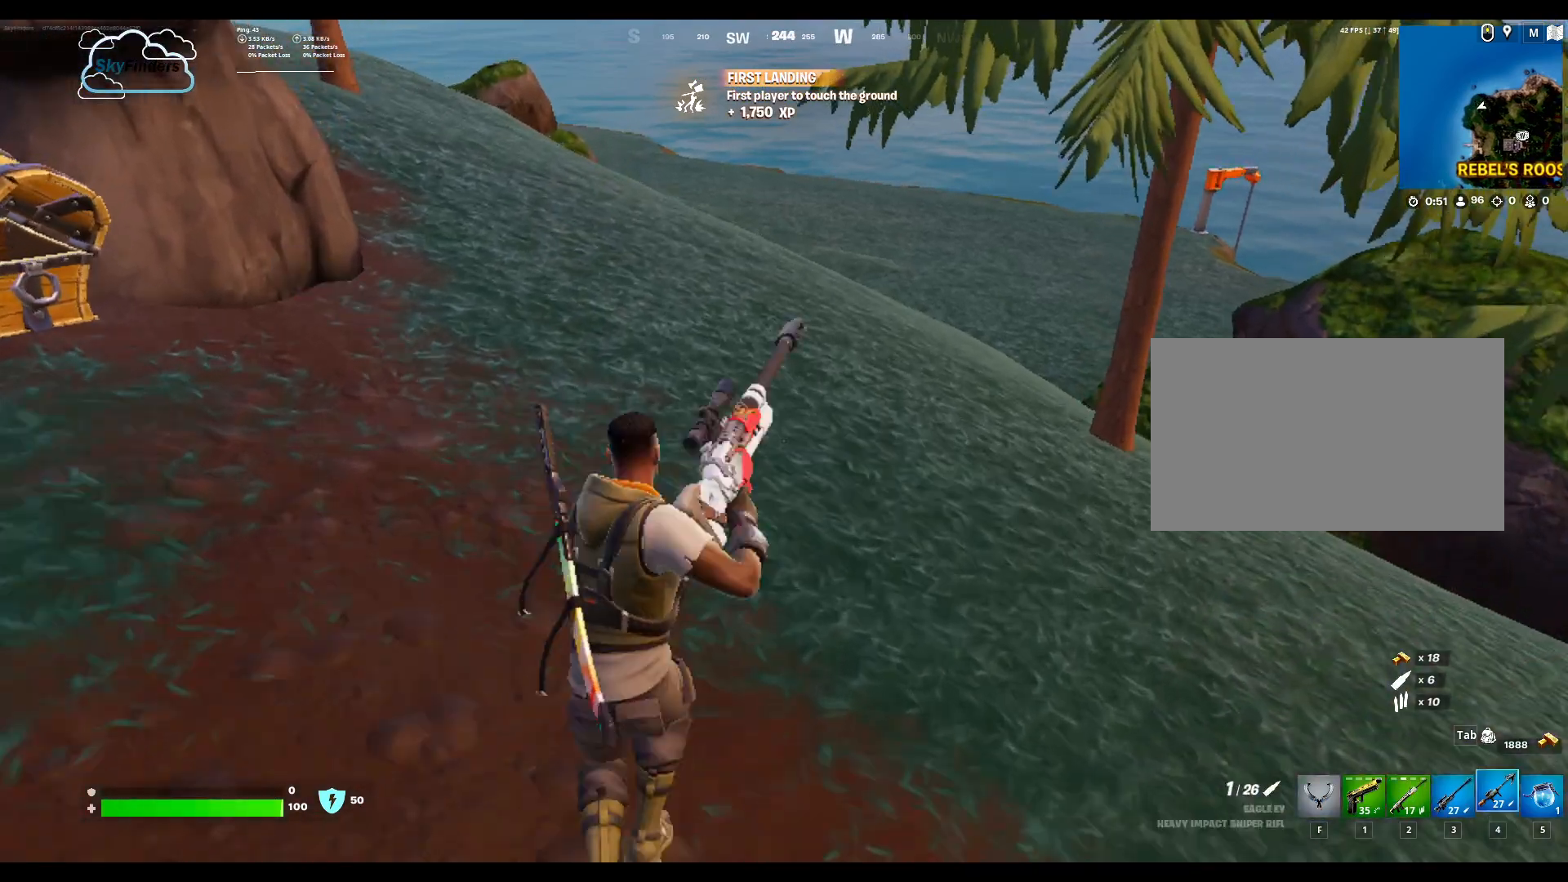
{"keys": ["w"], "mouse": [], "events": [[333, "mouse_wheel", "down"], [400, "mouse_wheel", "up"]]}
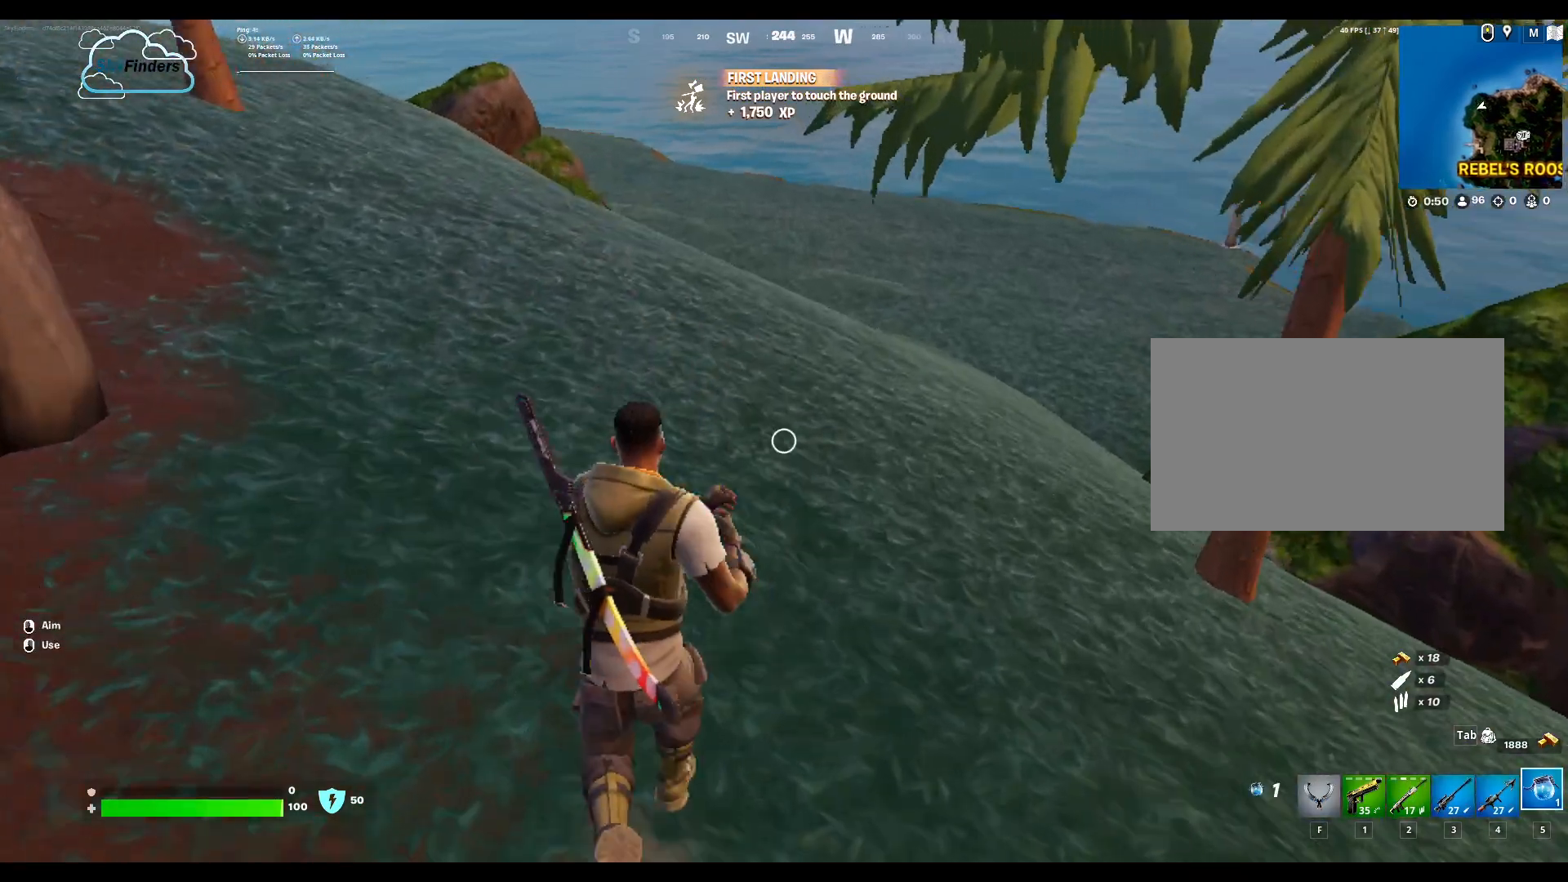
{"keys": ["w"], "mouse": [], "events": [[367, "mouse_left", "down"], [500, "mouse_left", "up"]]}
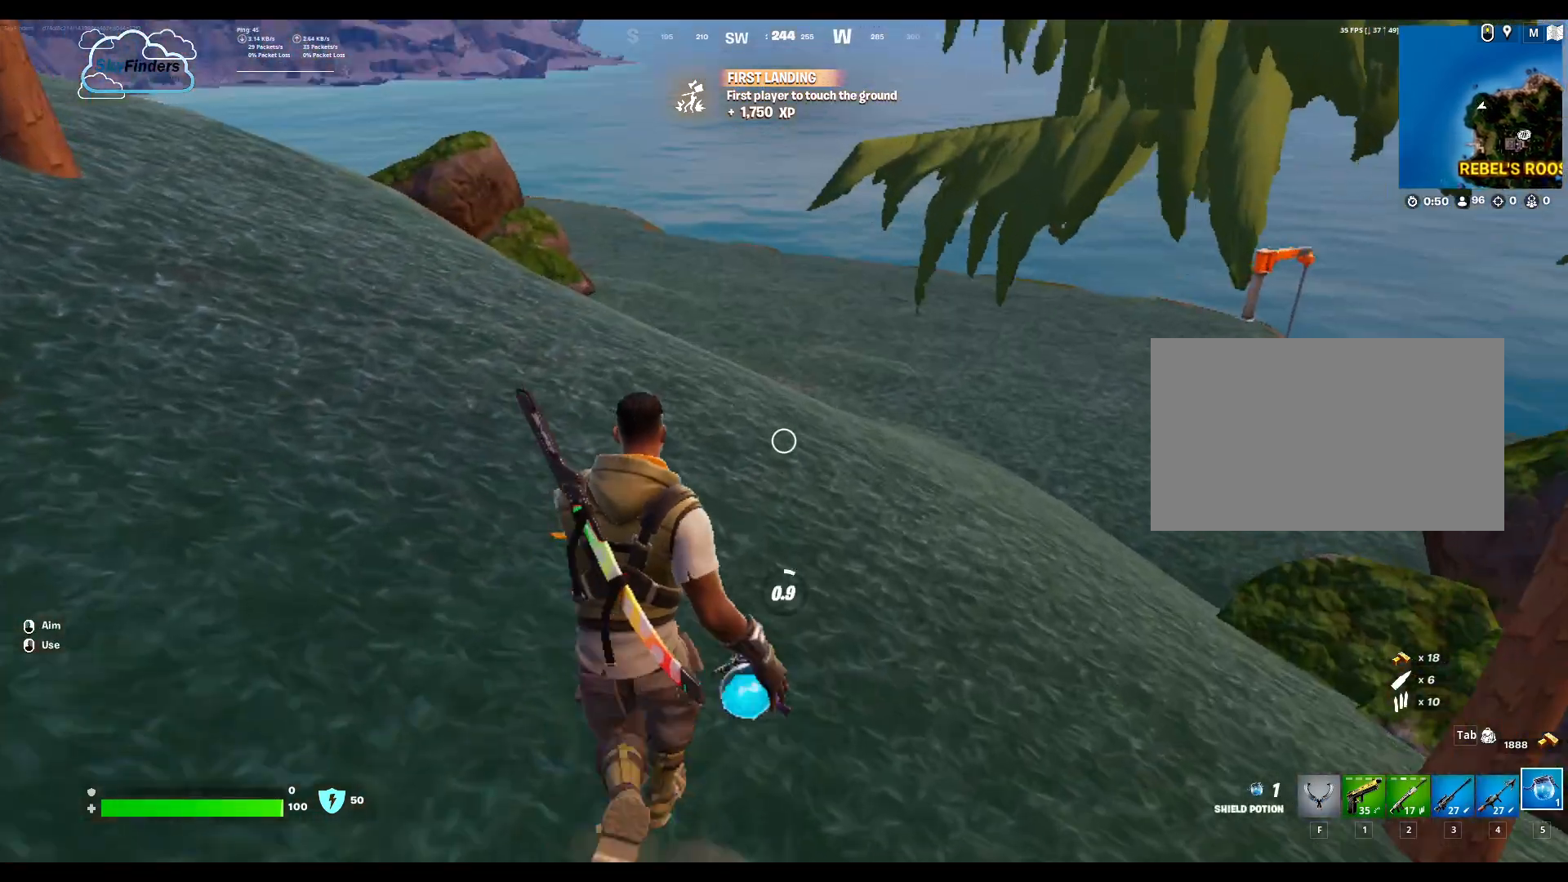
{"keys": ["w"], "mouse": [], "events": []}
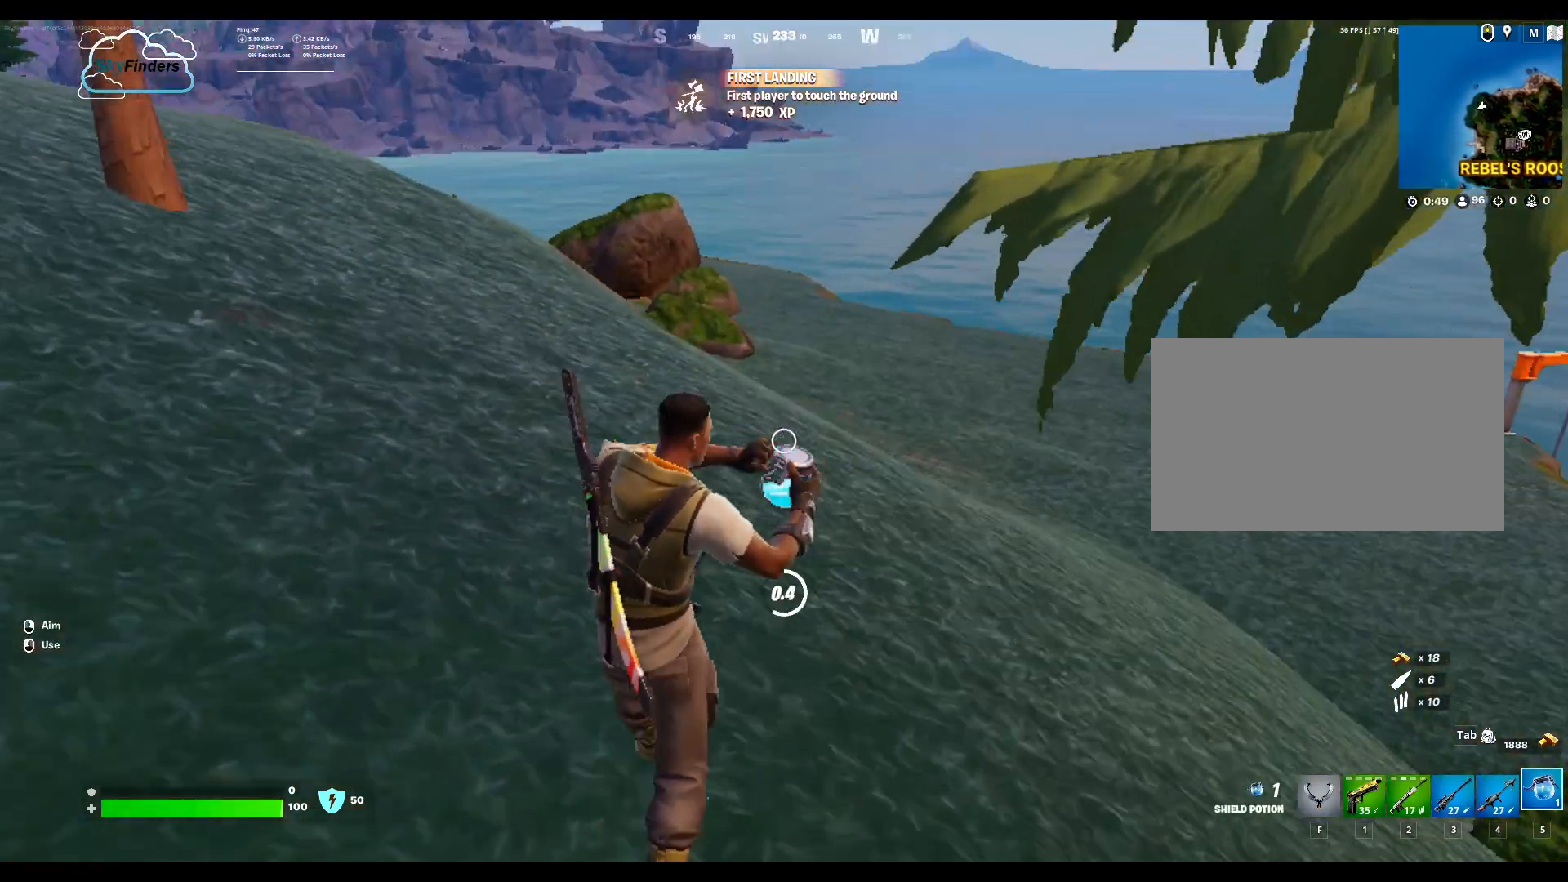
{"keys": ["w"], "mouse": [], "events": []}